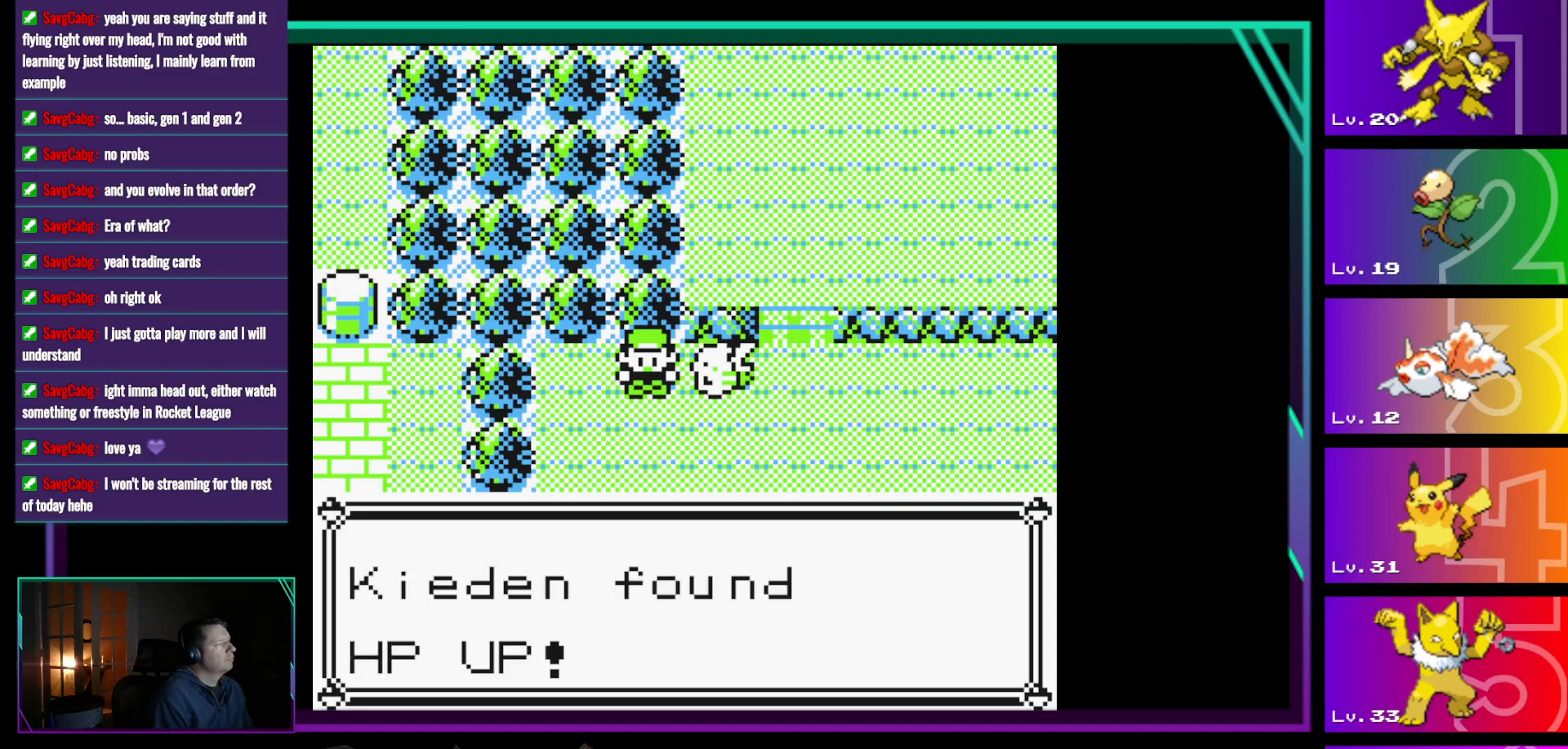
Gameplay with a controller (Nintendo layout); each line is a JSON object with the inputs held at the frame after it. "events" lists button and stick changes between this image and that frame as [ms after this image, input, new state], when the widget could be followed in between. Not read: L3 R3.
{"buttons": [], "events": [[317, "A", "down"], [367, "A", "up"]]}
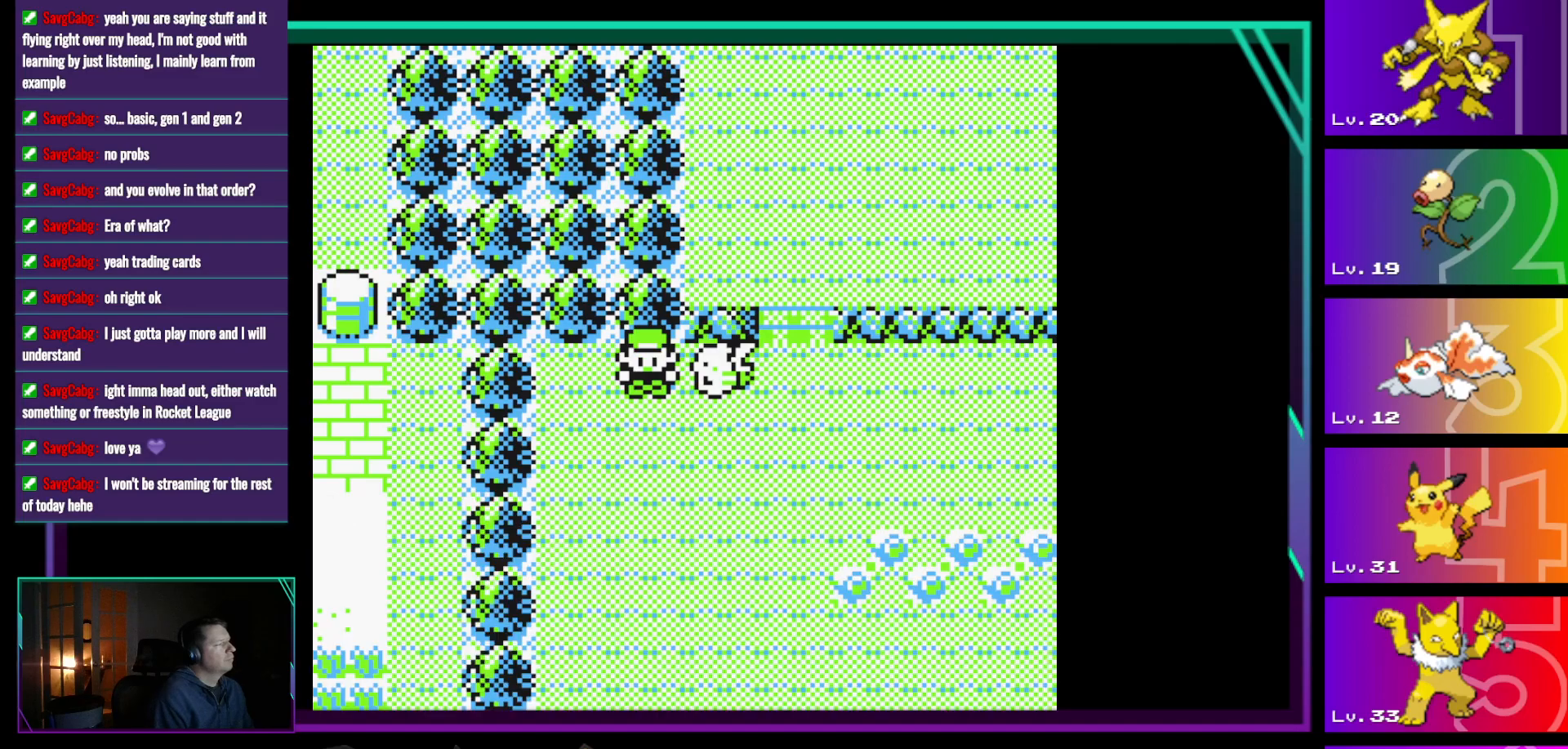
{"buttons": [], "events": [[250, "A", "down"], [283, "A", "up"]]}
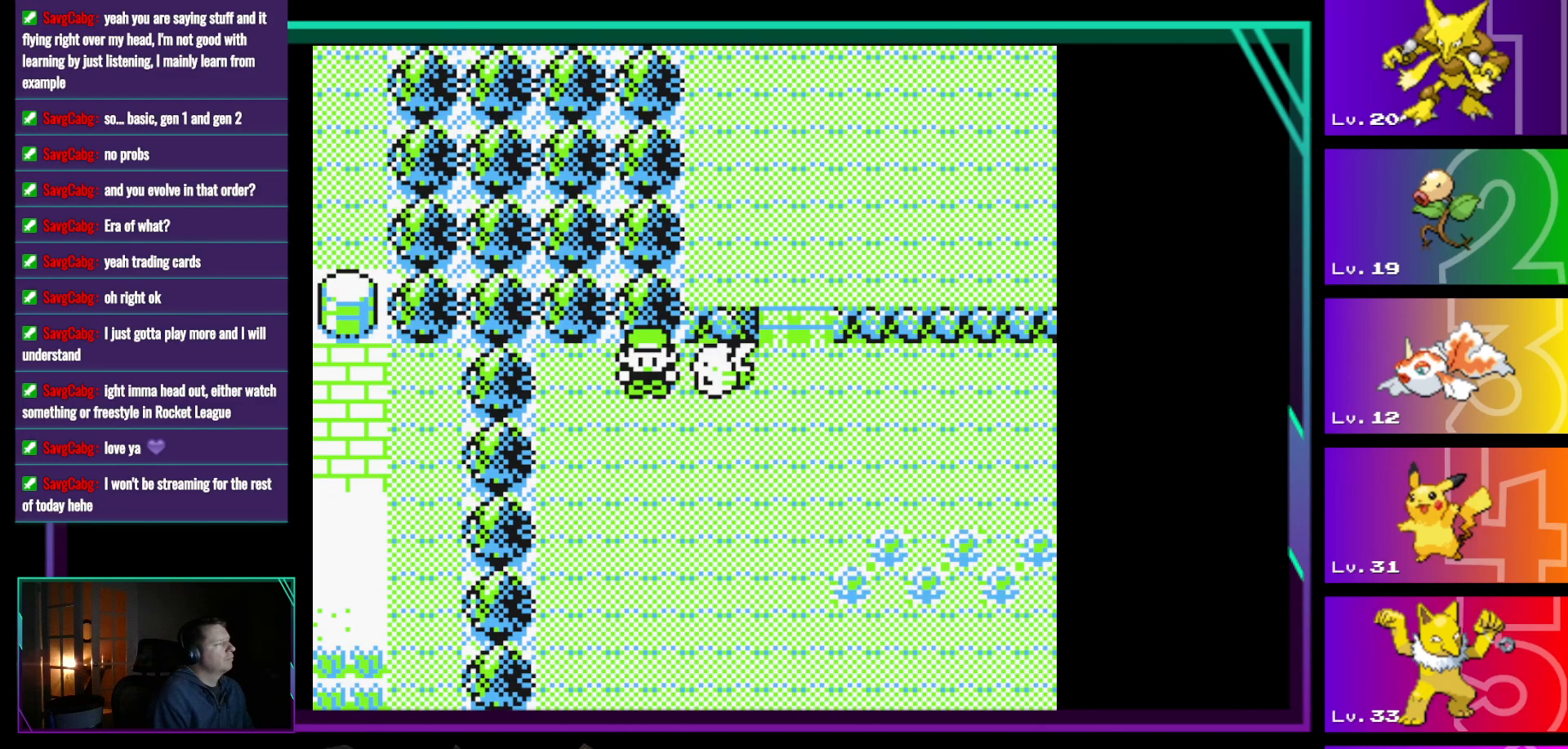
{"buttons": ["DPAD_DOWN"], "events": [[33, "DPAD_DOWN", "down"]]}
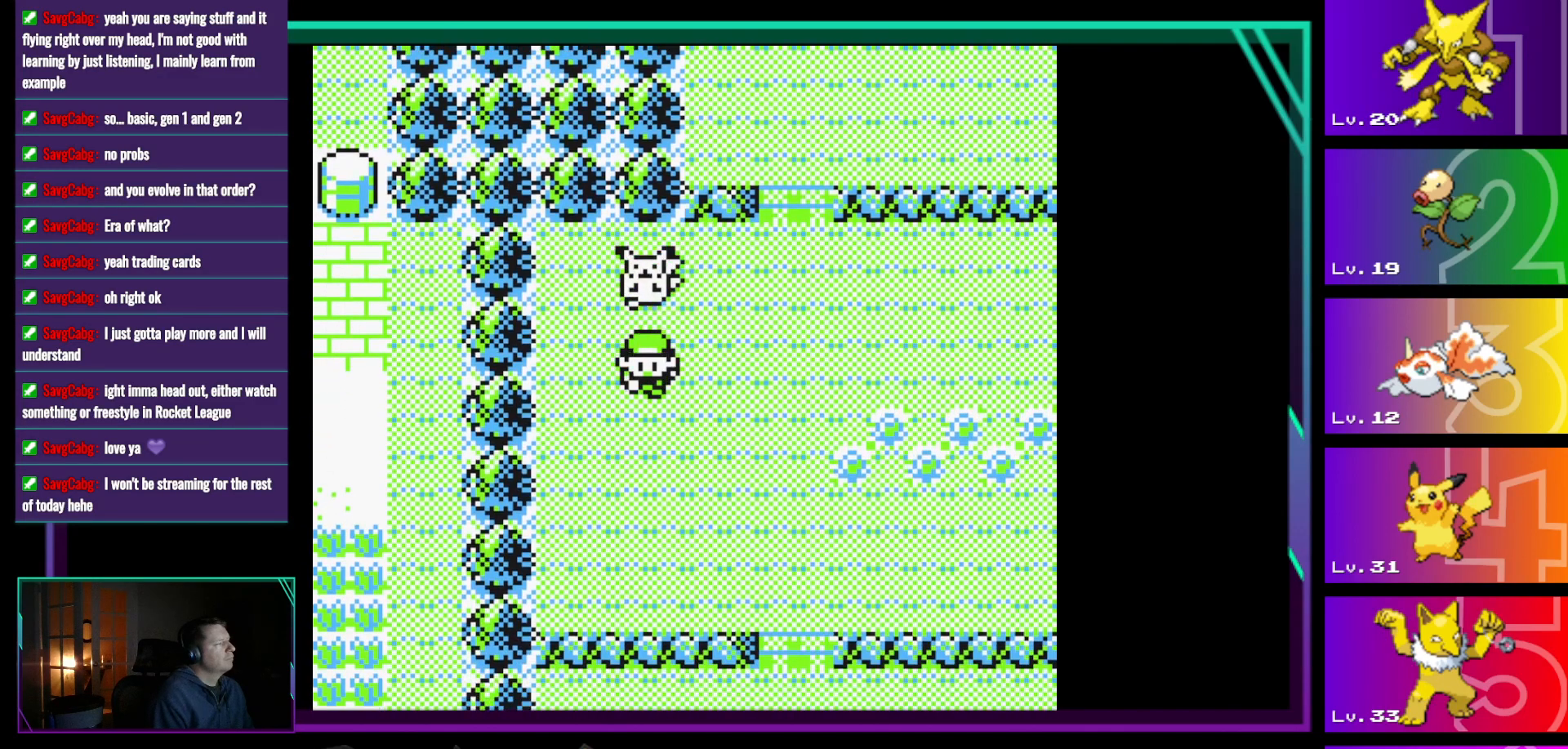
{"buttons": ["DPAD_RIGHT"], "events": [[283, "DPAD_DOWN", "up"], [283, "DPAD_RIGHT", "down"]]}
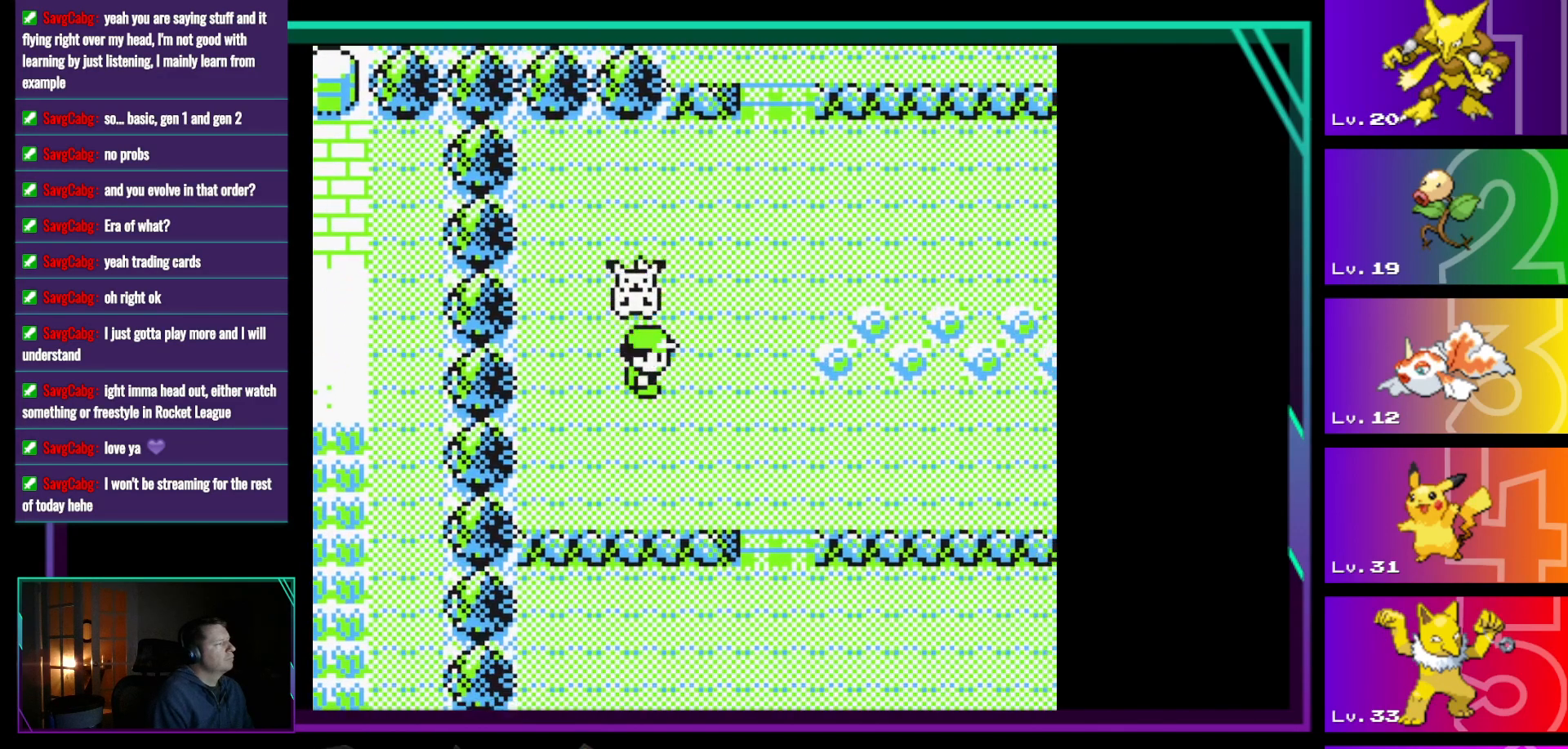
{"buttons": ["DPAD_DOWN"], "events": [[333, "DPAD_DOWN", "down"], [383, "DPAD_RIGHT", "up"]]}
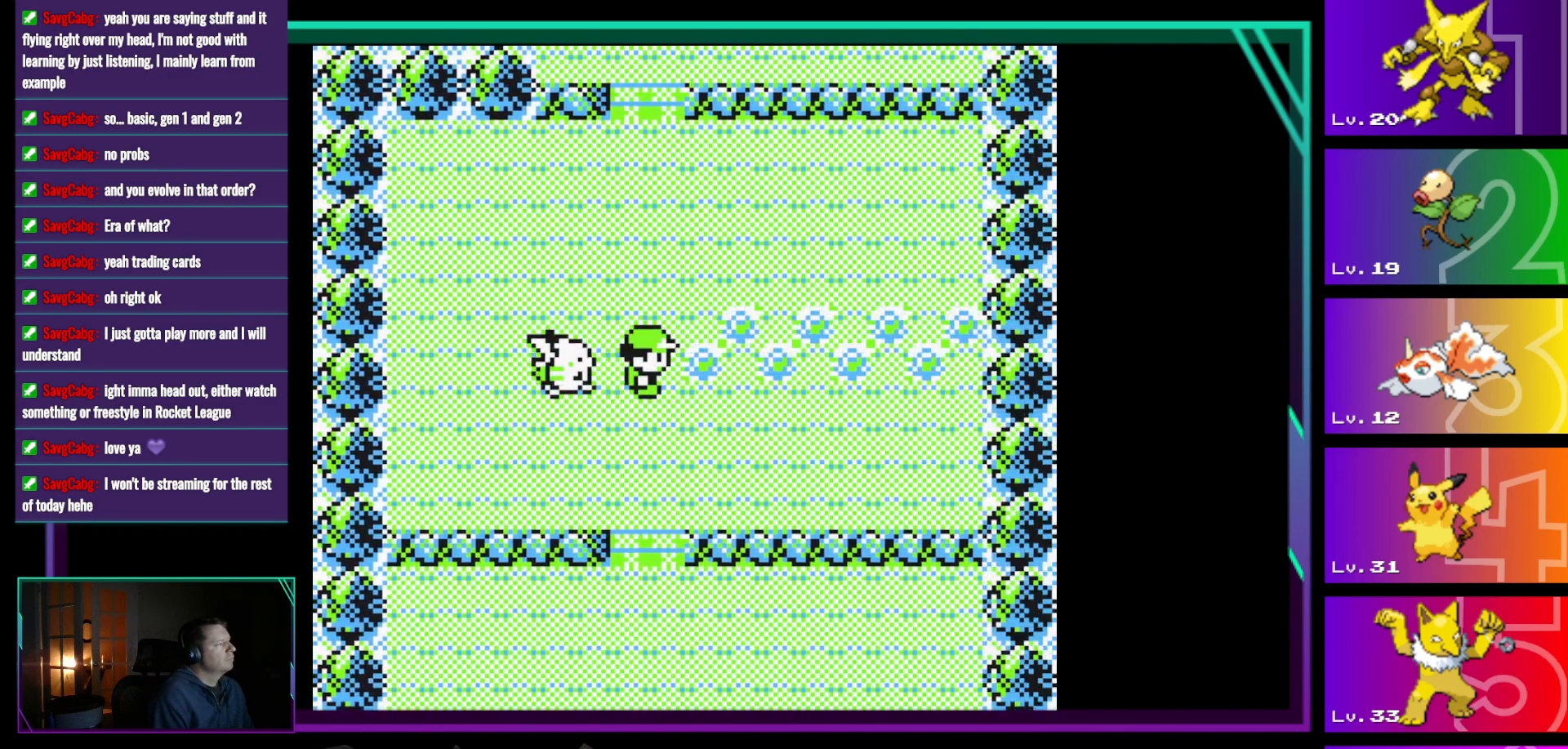
{"buttons": ["DPAD_DOWN"], "events": []}
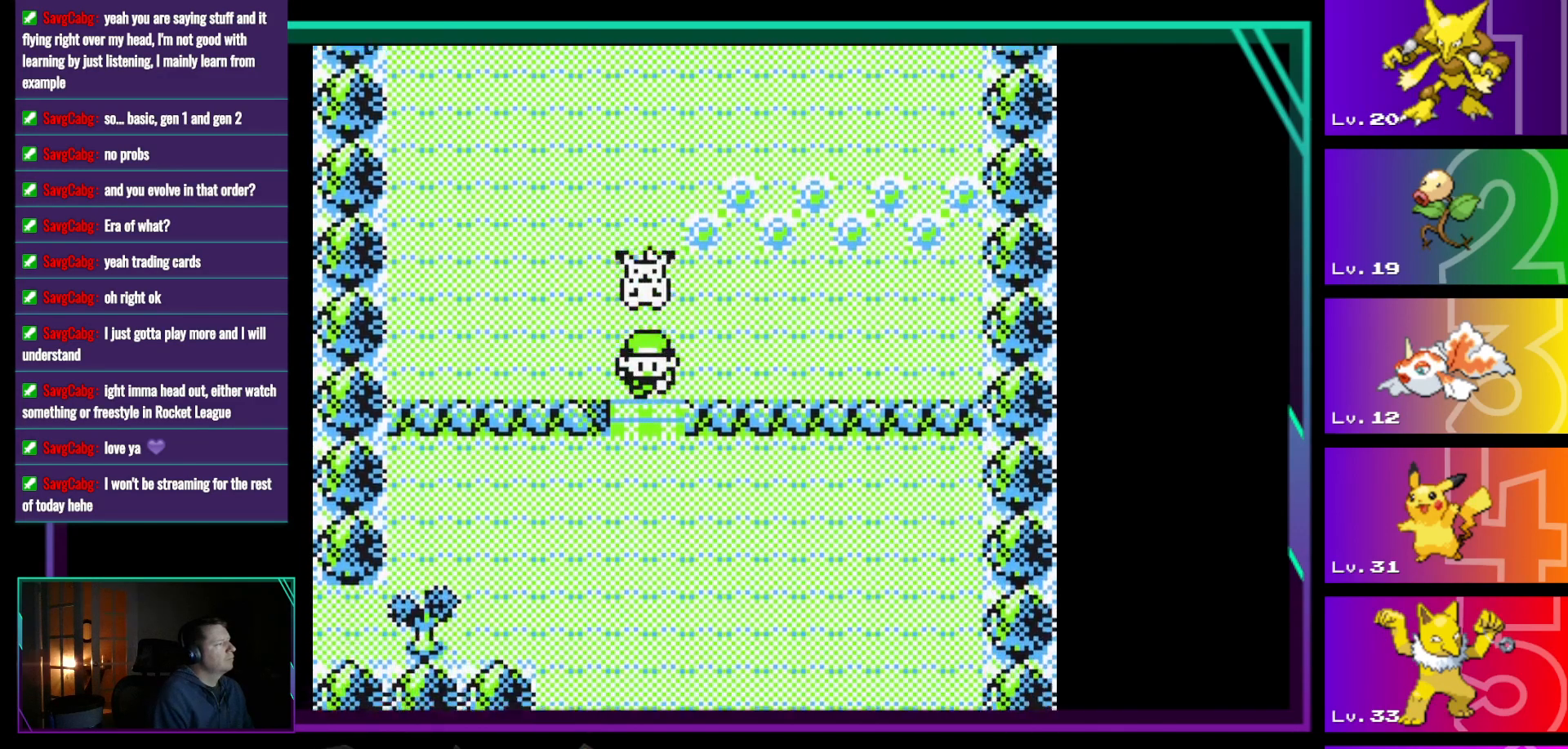
{"buttons": ["DPAD_DOWN"], "events": []}
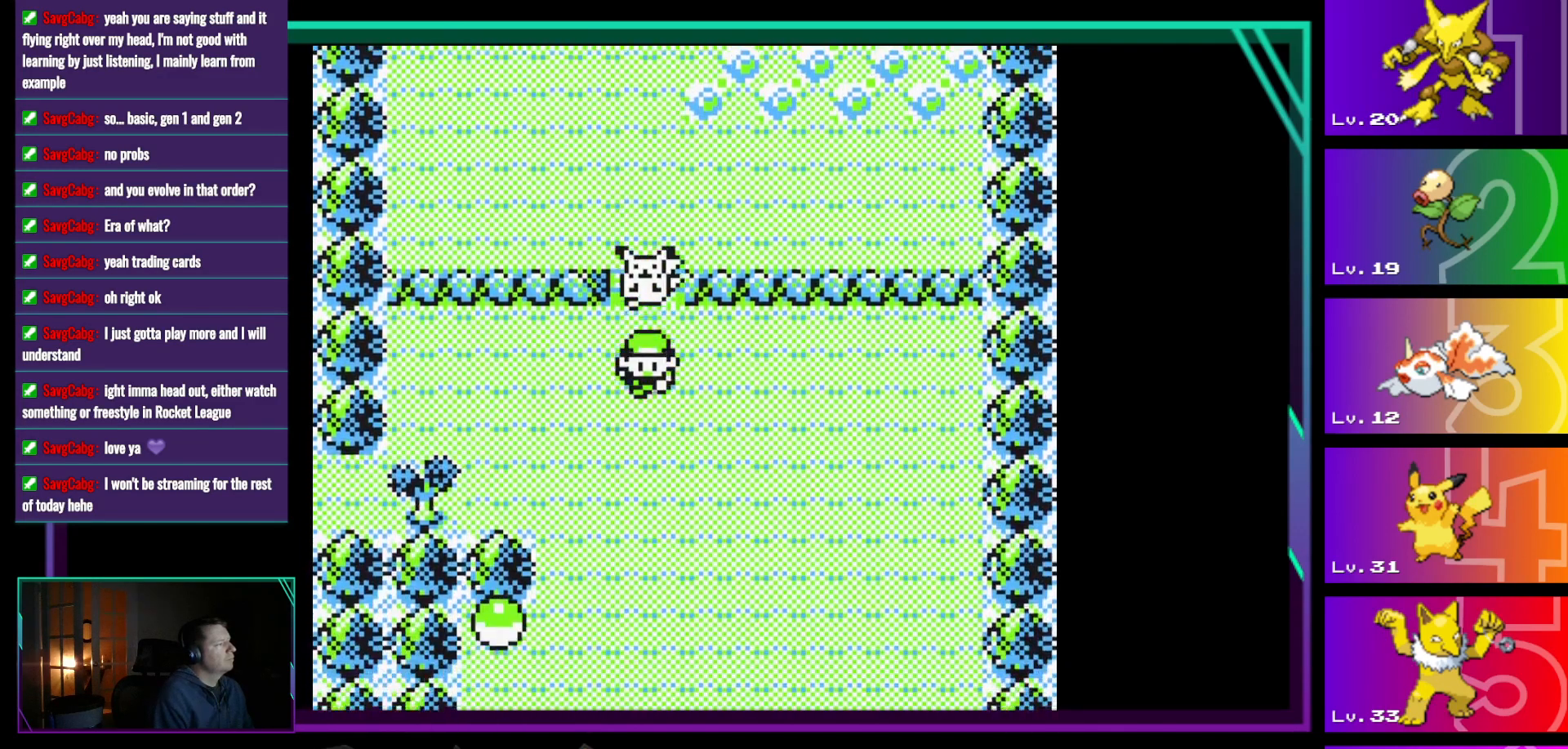
{"buttons": ["DPAD_DOWN"], "events": []}
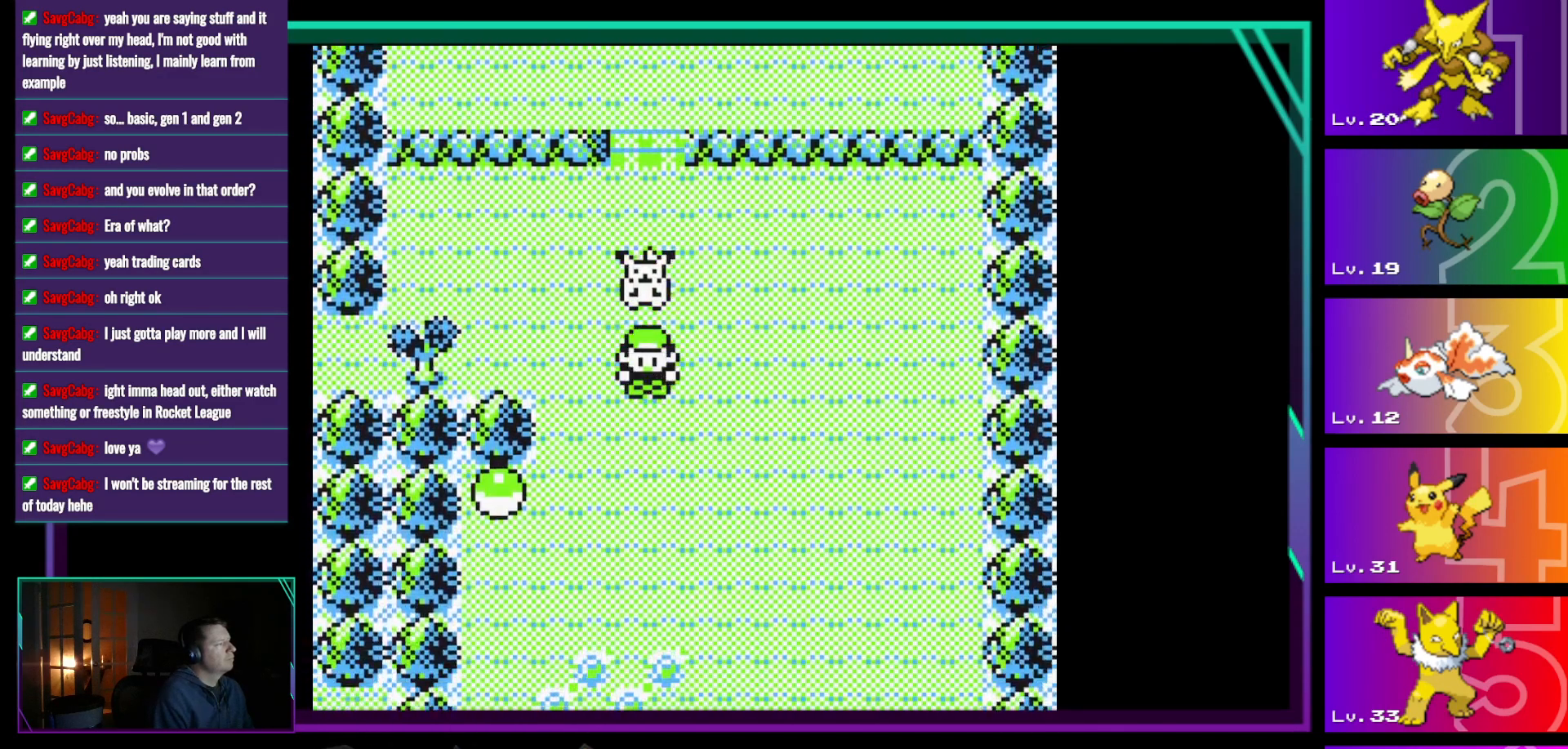
{"buttons": ["DPAD_LEFT"], "events": [[250, "DPAD_DOWN", "up"], [300, "DPAD_LEFT", "down"]]}
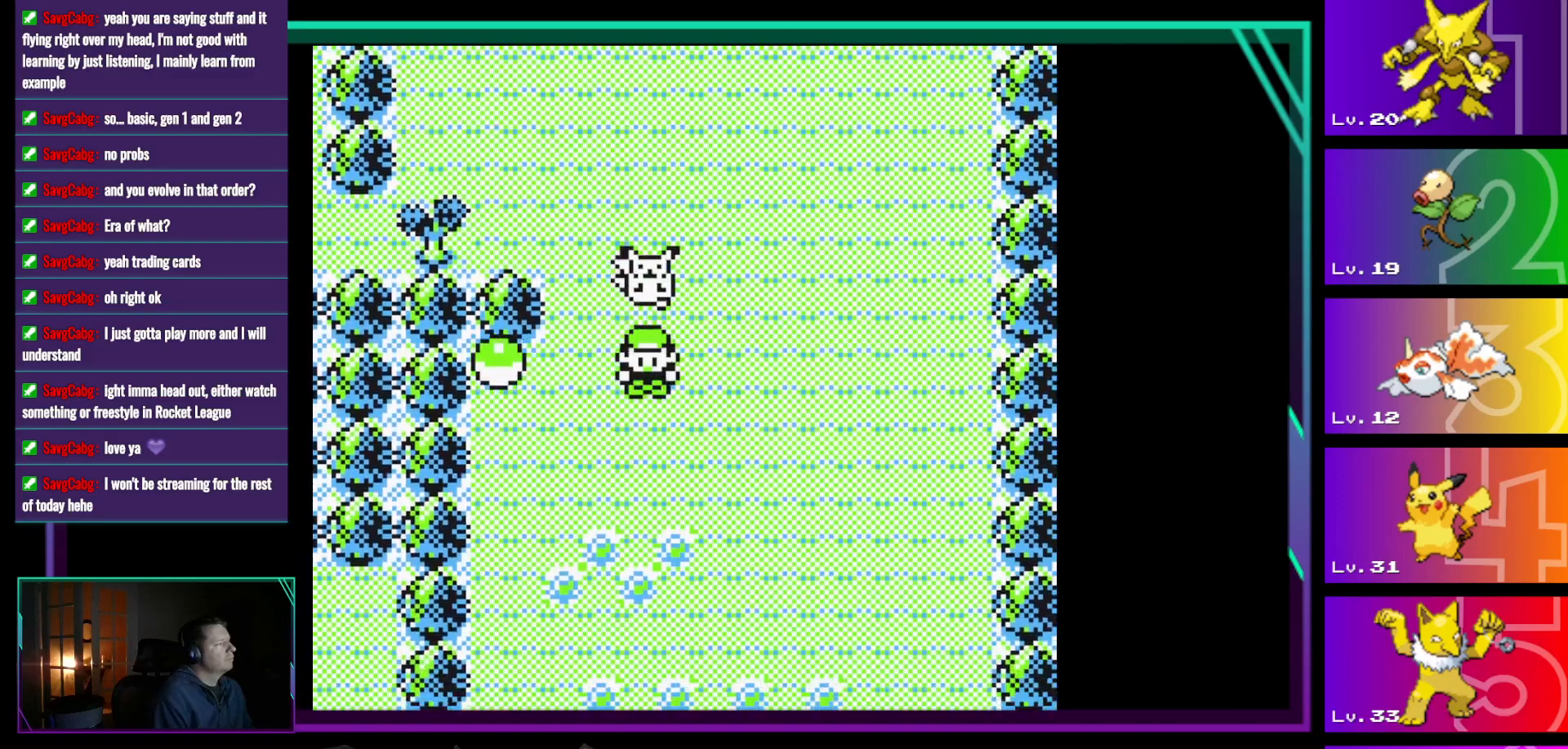
{"buttons": [], "events": [[133, "DPAD_LEFT", "up"], [283, "A", "down"], [317, "A", "up"]]}
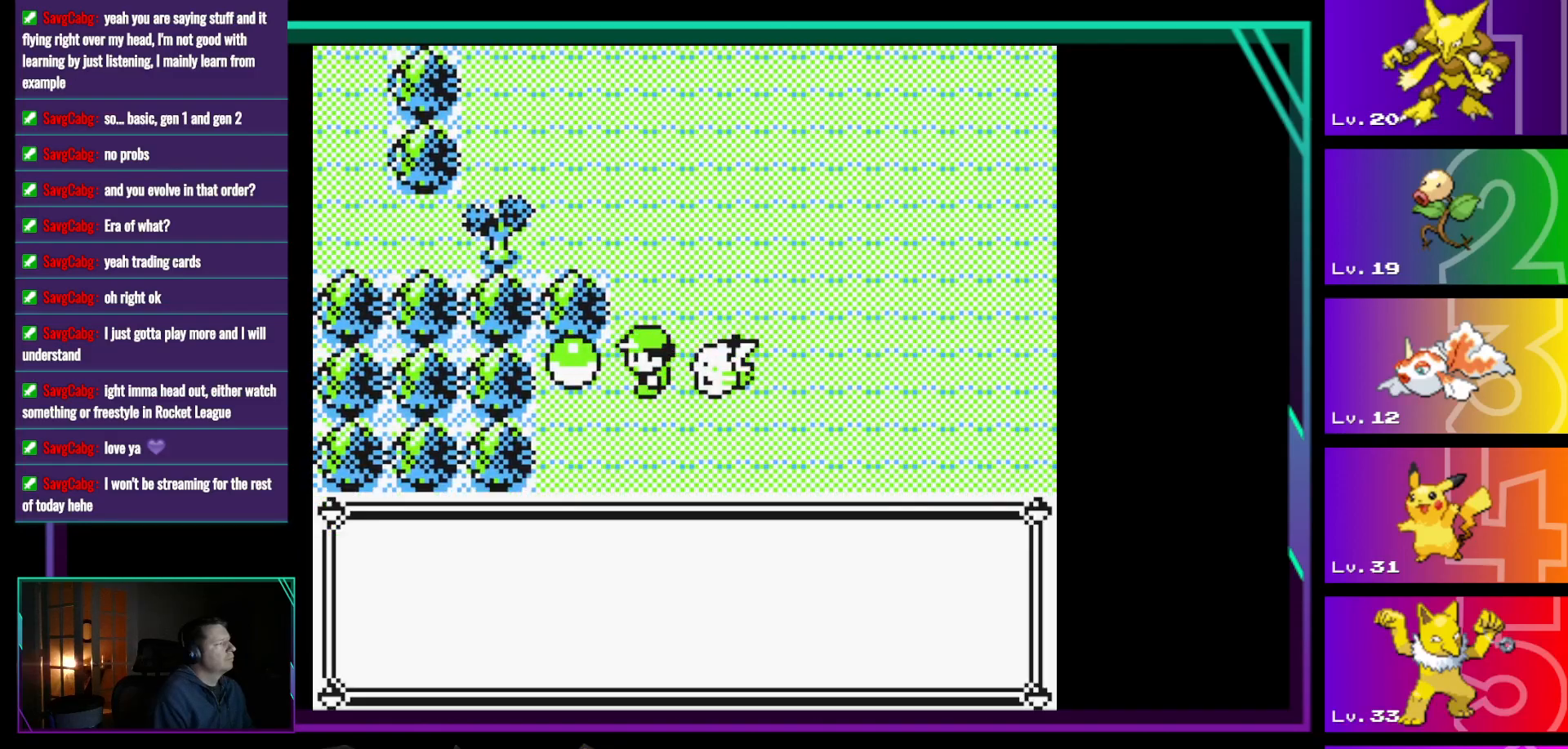
{"buttons": [], "events": []}
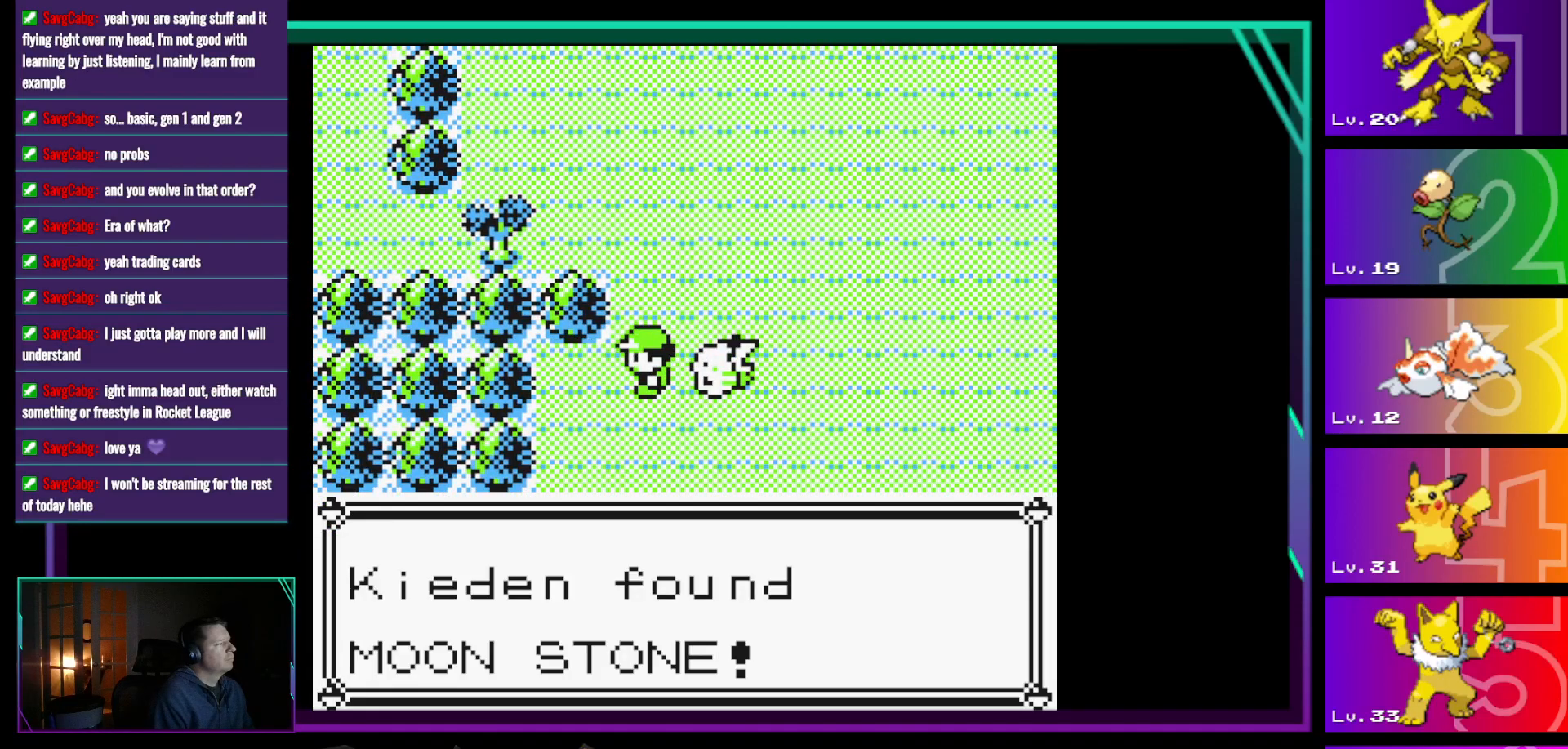
{"buttons": [], "events": []}
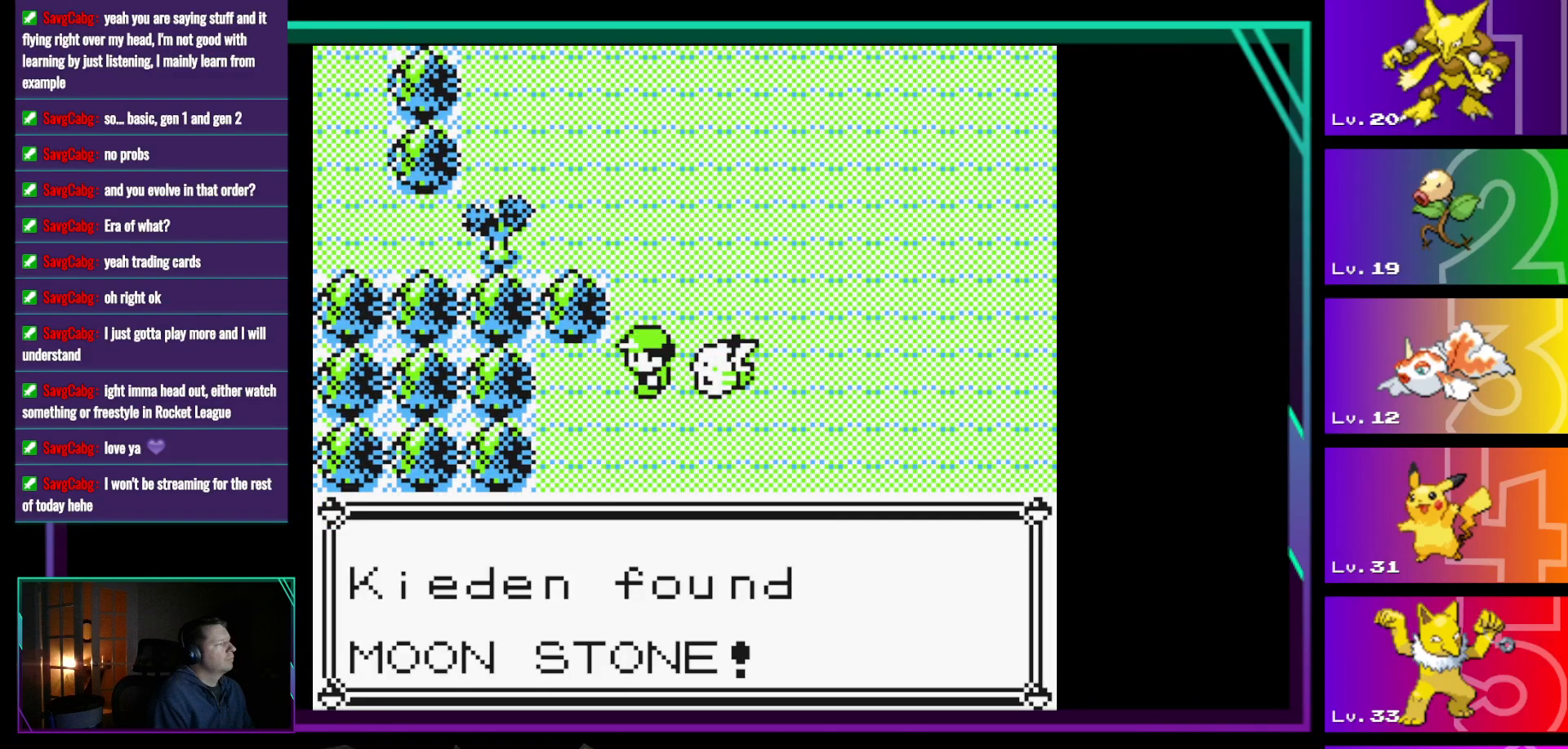
{"buttons": [], "events": [[367, "A", "down"], [417, "A", "up"]]}
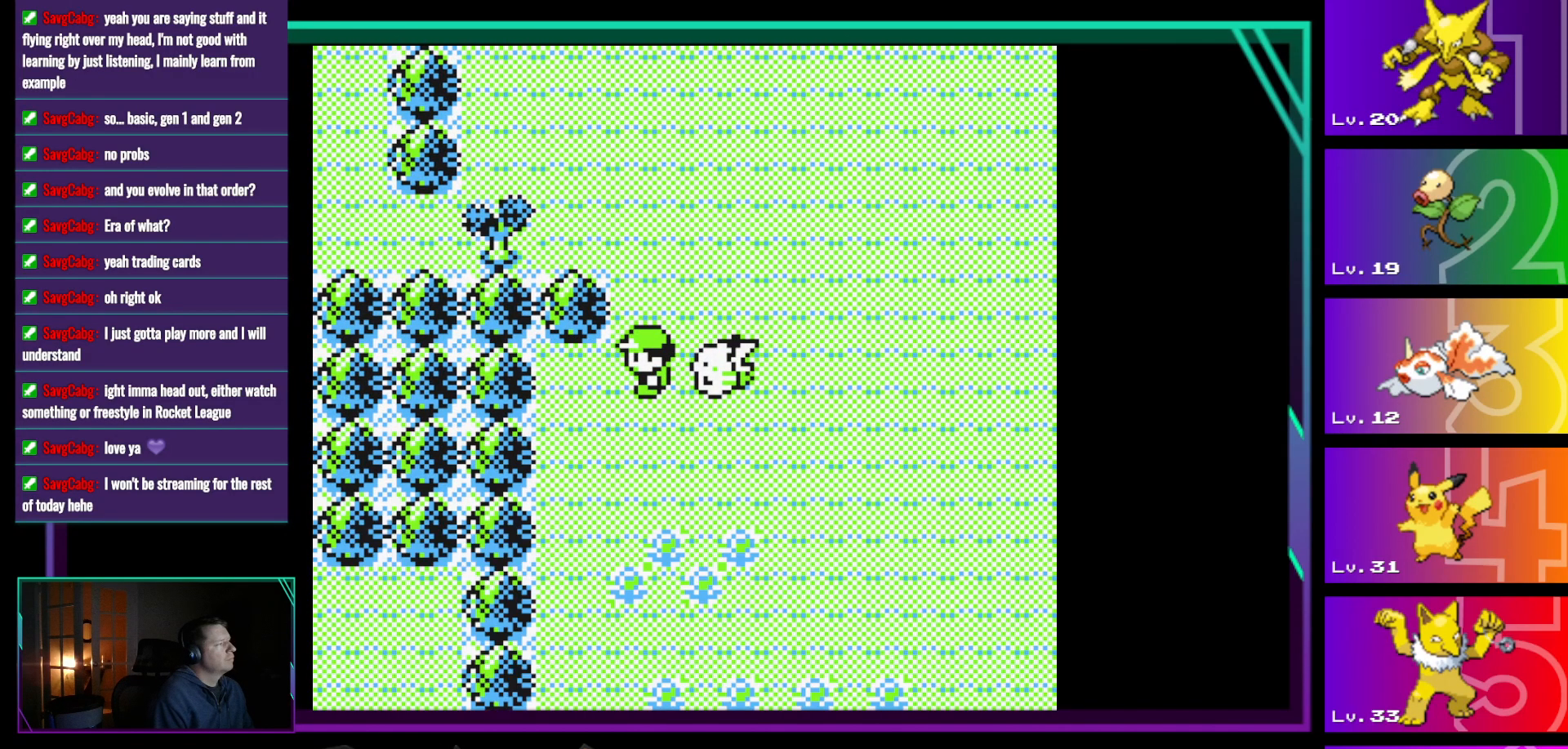
{"buttons": ["DPAD_DOWN"], "events": [[200, "DPAD_DOWN", "down"]]}
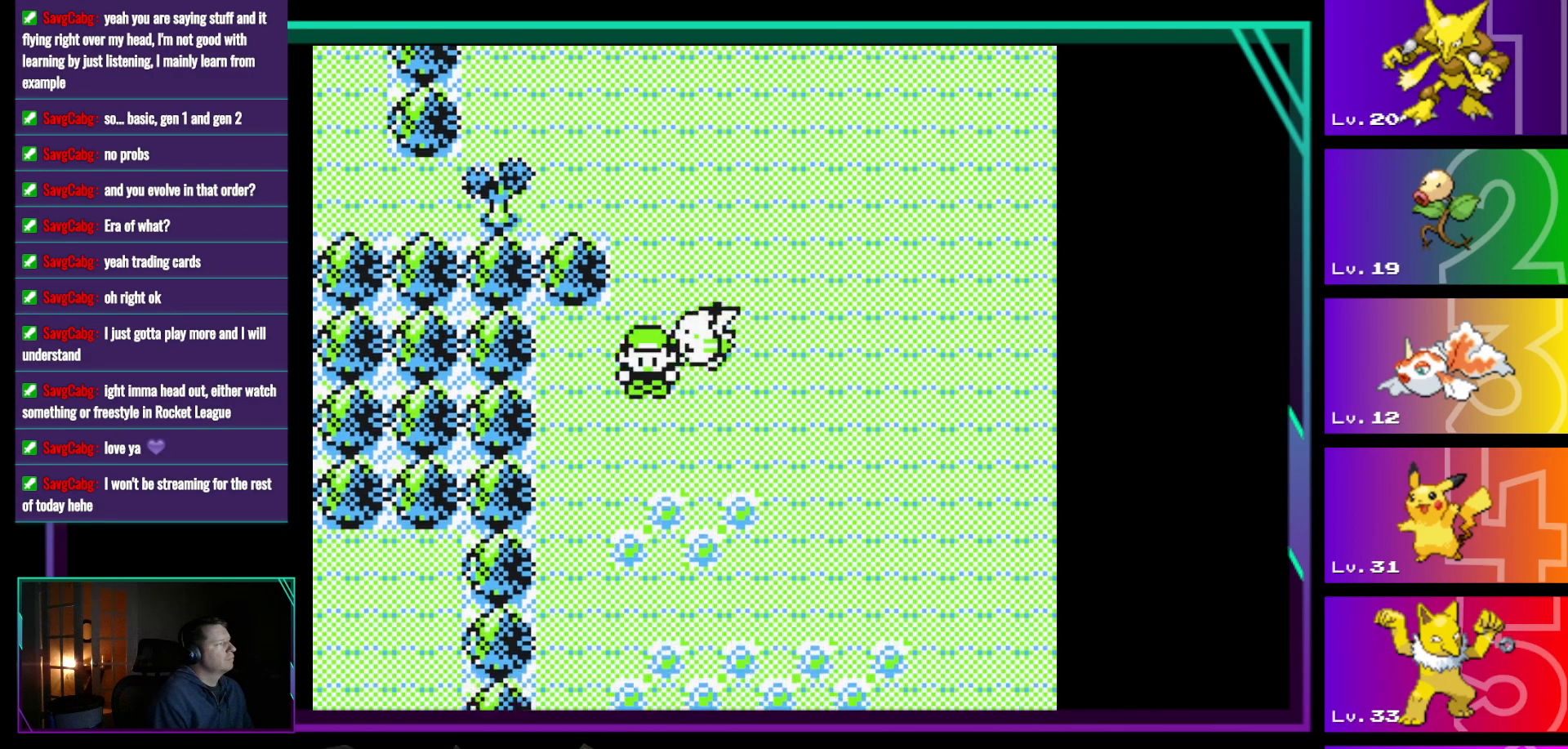
{"buttons": ["DPAD_RIGHT"], "events": [[350, "DPAD_DOWN", "up"], [350, "DPAD_RIGHT", "down"]]}
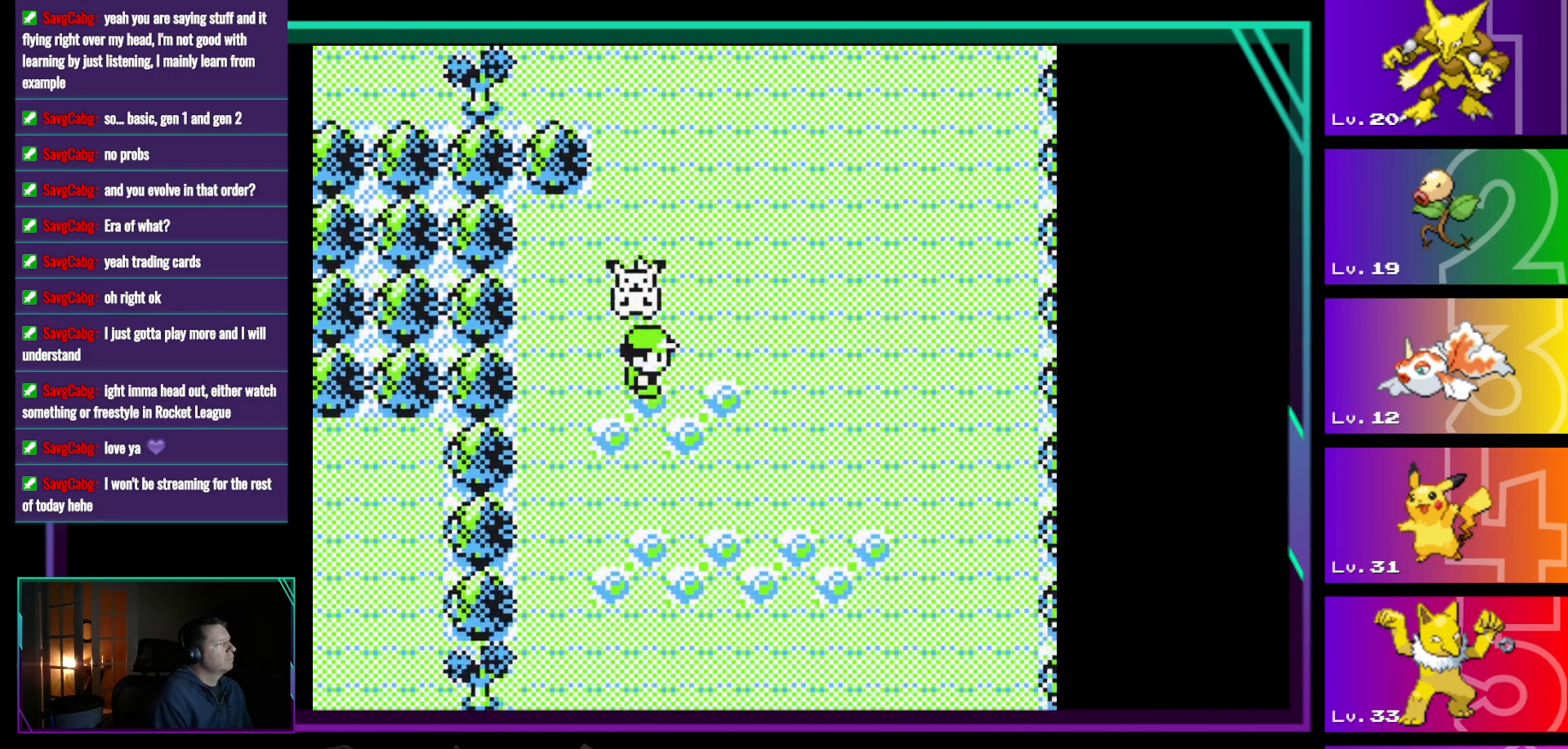
{"buttons": ["DPAD_DOWN"], "events": [[317, "DPAD_RIGHT", "up"], [367, "DPAD_DOWN", "down"]]}
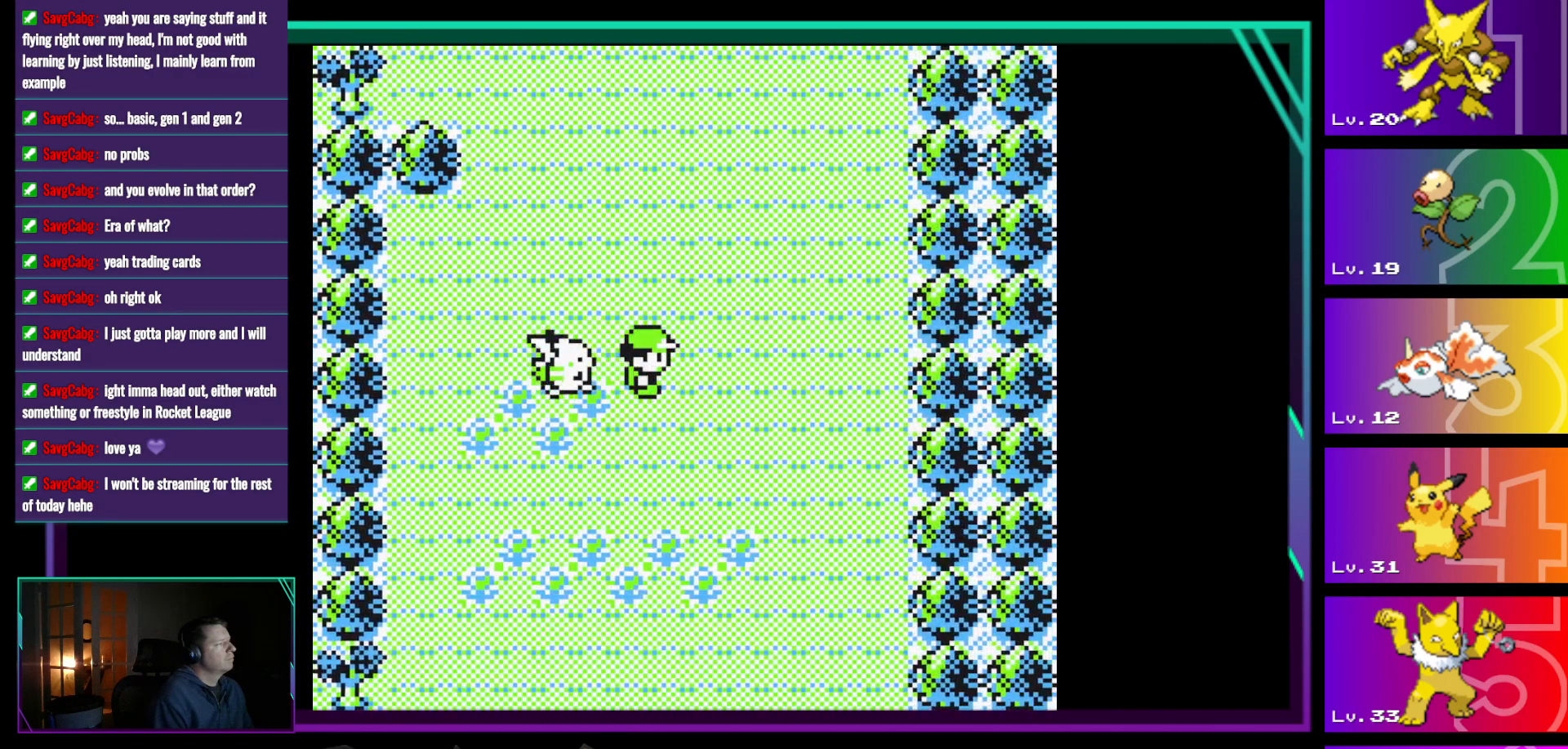
{"buttons": ["DPAD_DOWN"], "events": []}
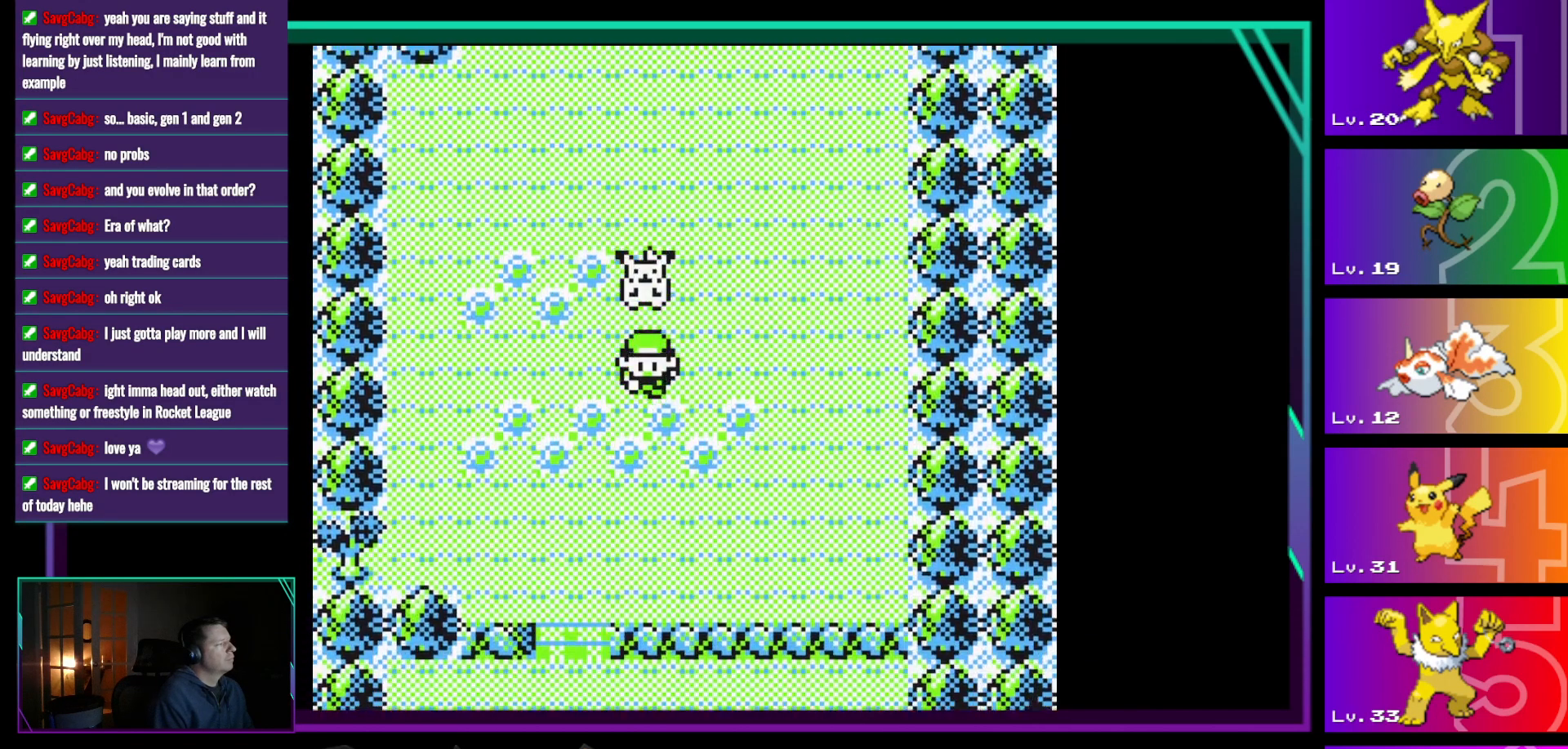
{"buttons": ["DPAD_DOWN"], "events": []}
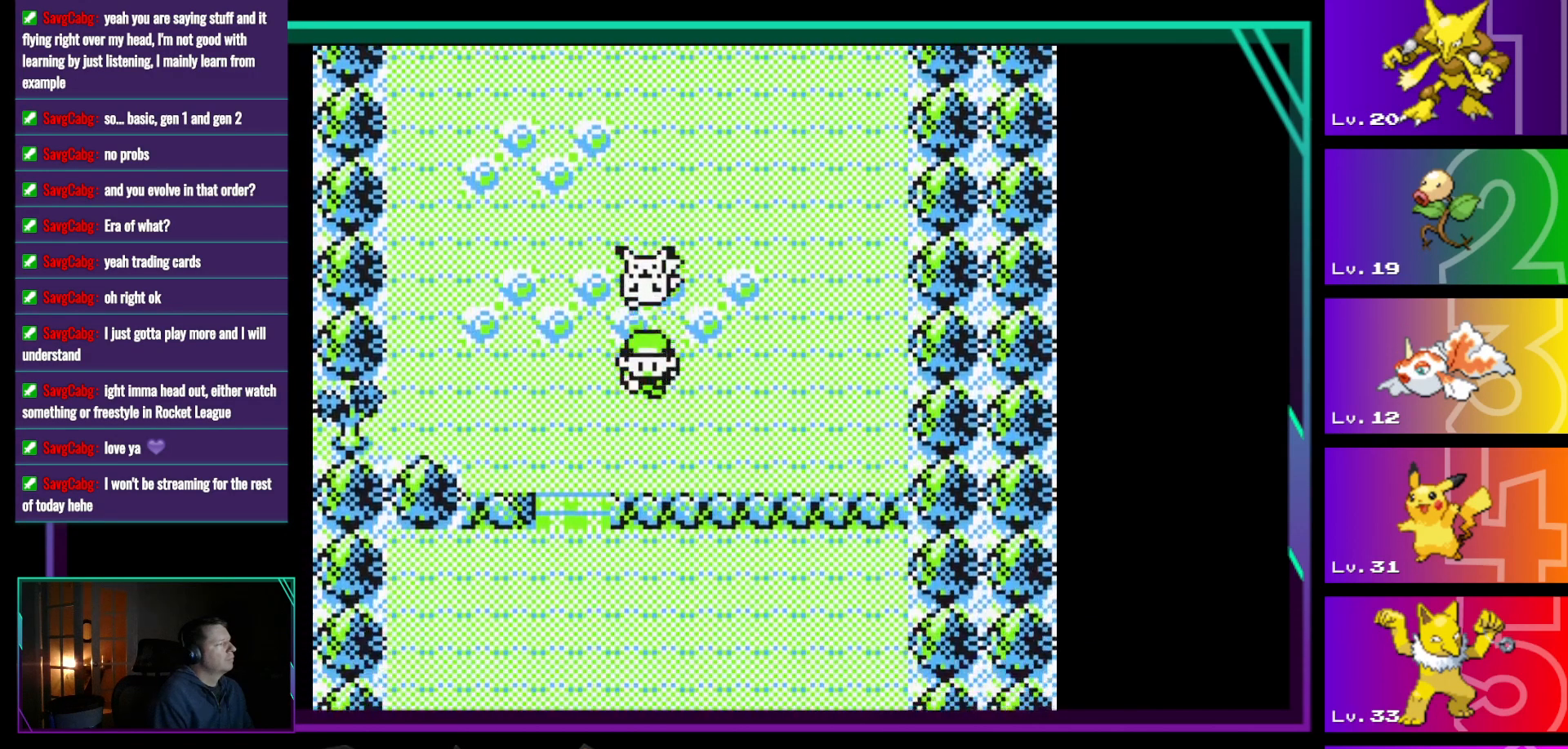
{"buttons": ["DPAD_DOWN"], "events": []}
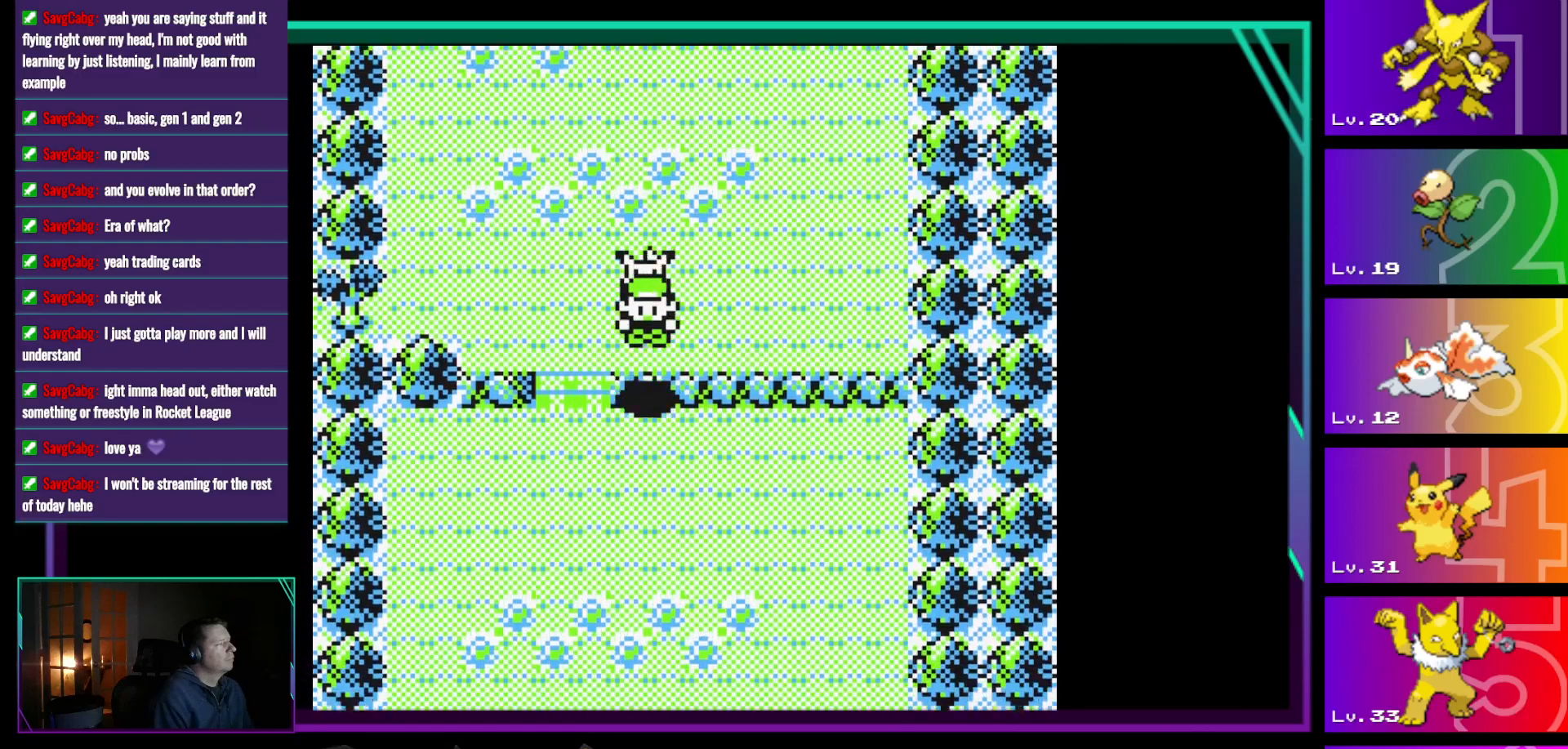
{"buttons": ["DPAD_DOWN"], "events": []}
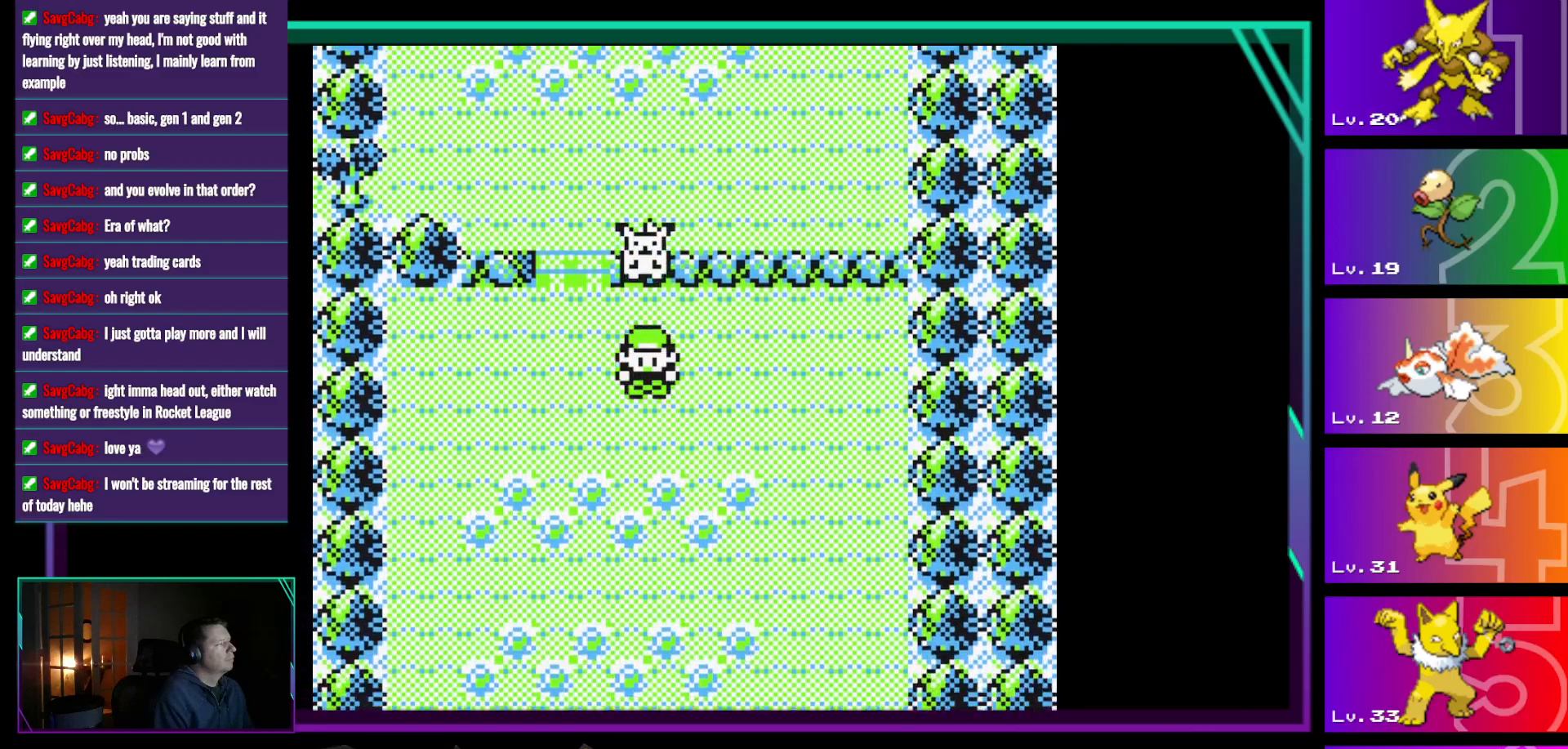
{"buttons": ["DPAD_DOWN"], "events": []}
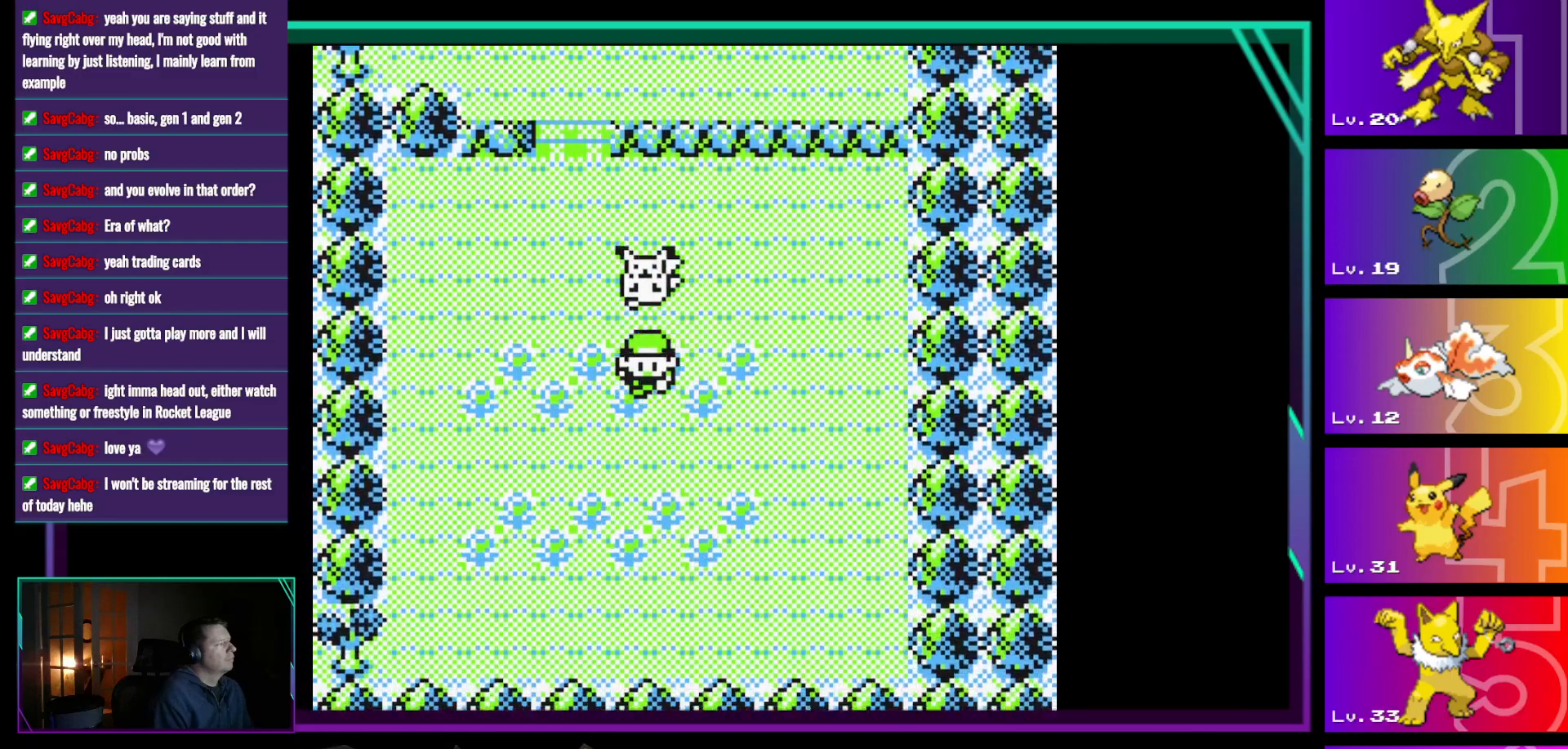
{"buttons": ["DPAD_DOWN"], "events": []}
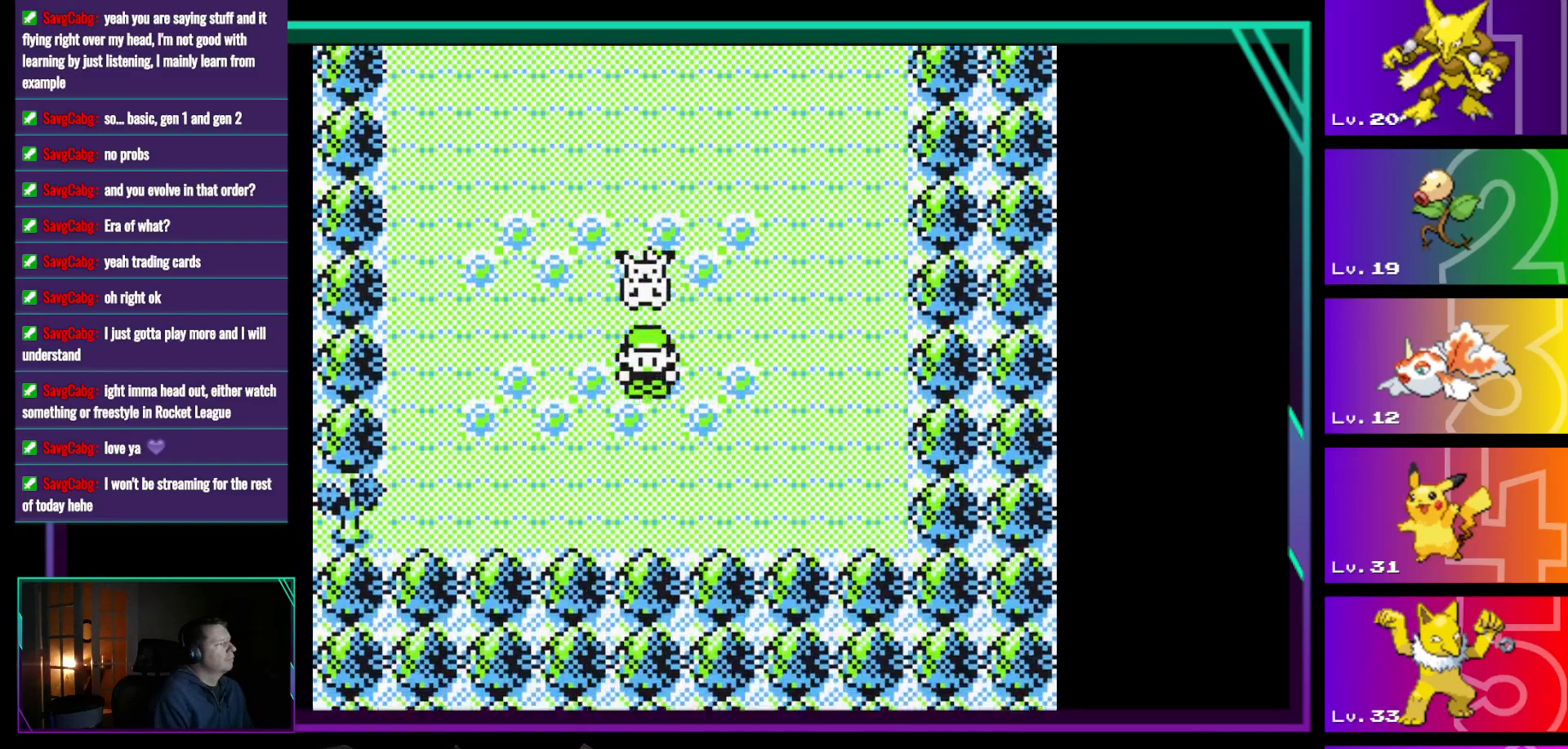
{"buttons": ["DPAD_LEFT"], "events": [[150, "DPAD_LEFT", "down"], [250, "DPAD_DOWN", "up"]]}
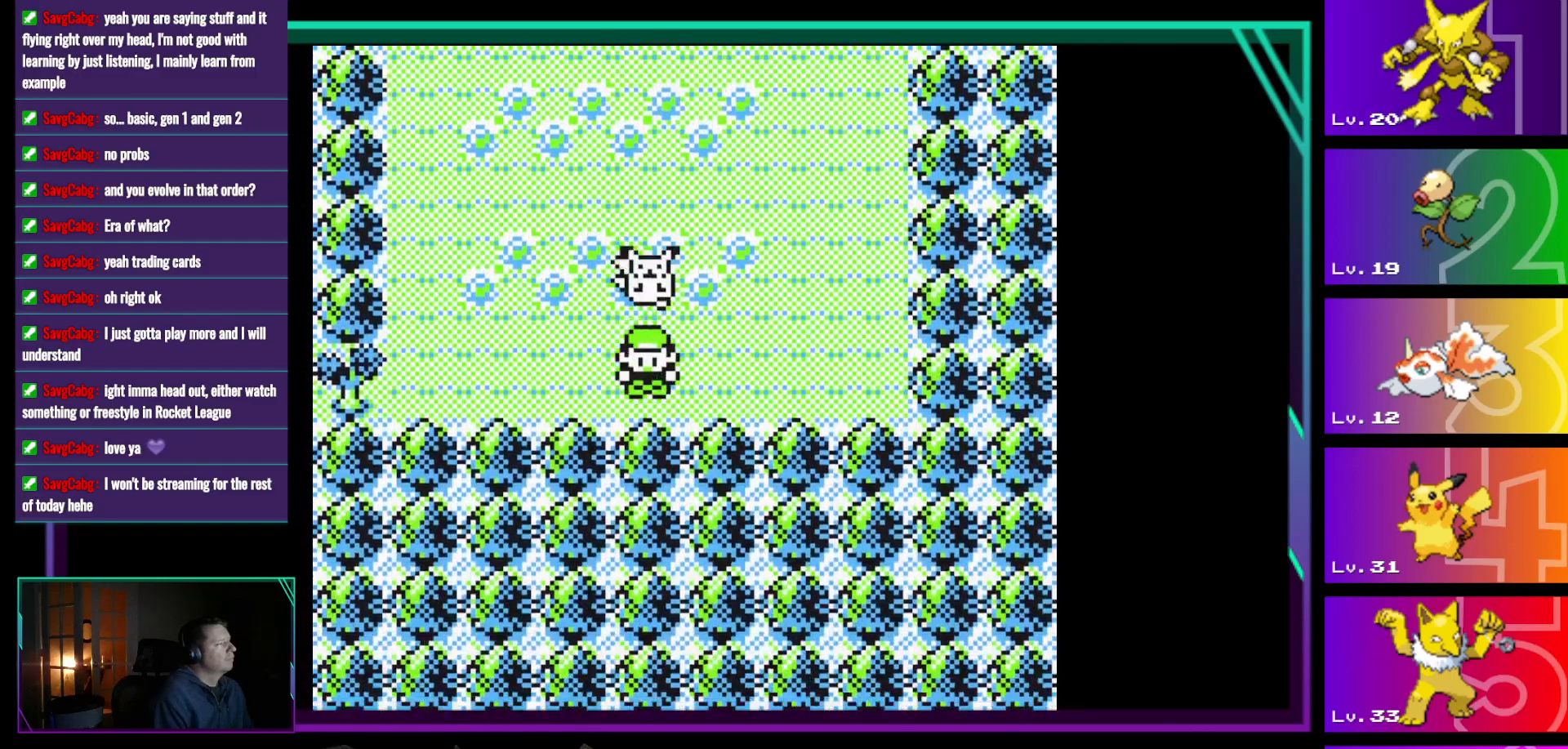
{"buttons": ["DPAD_LEFT"], "events": []}
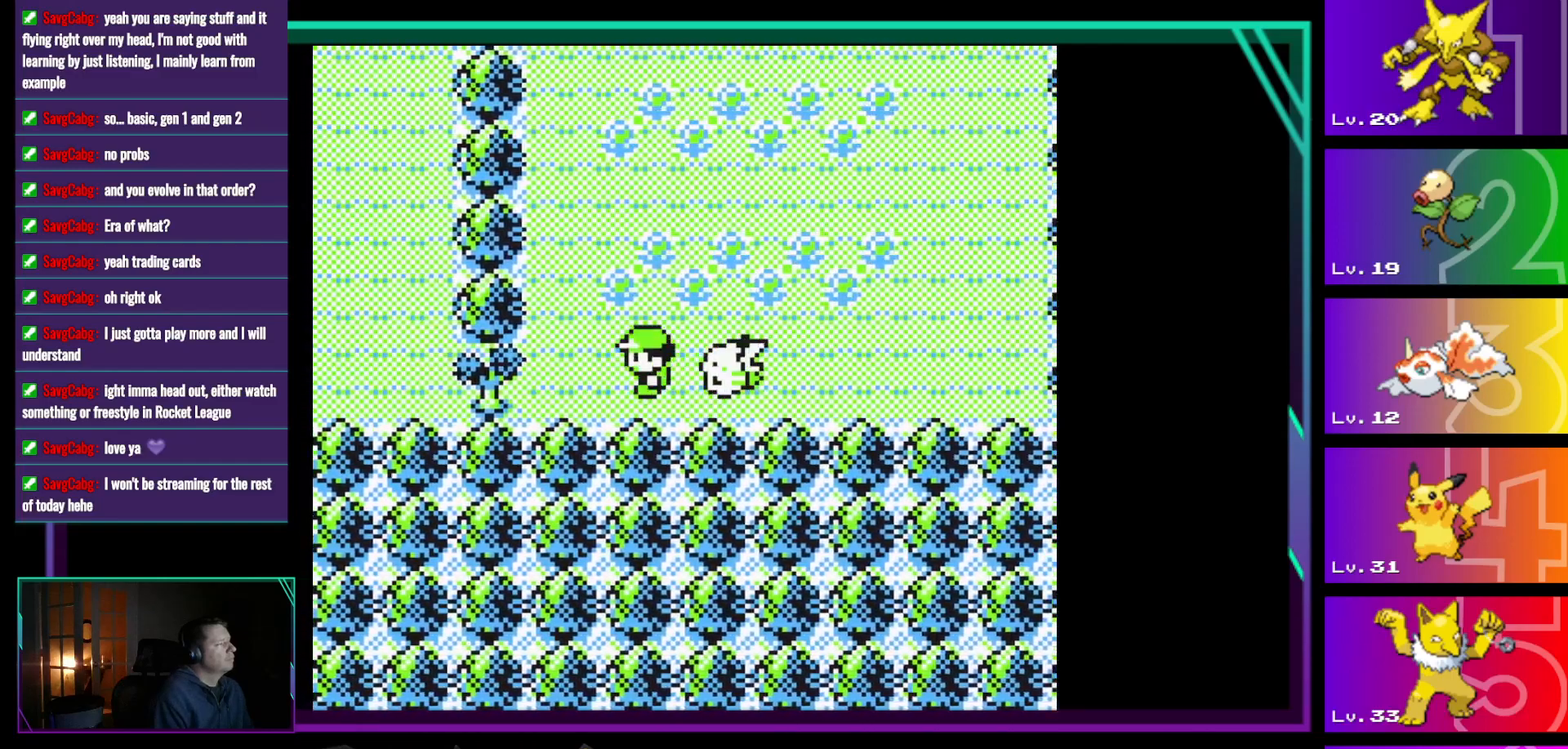
{"buttons": [], "events": [[183, "DPAD_LEFT", "up"]]}
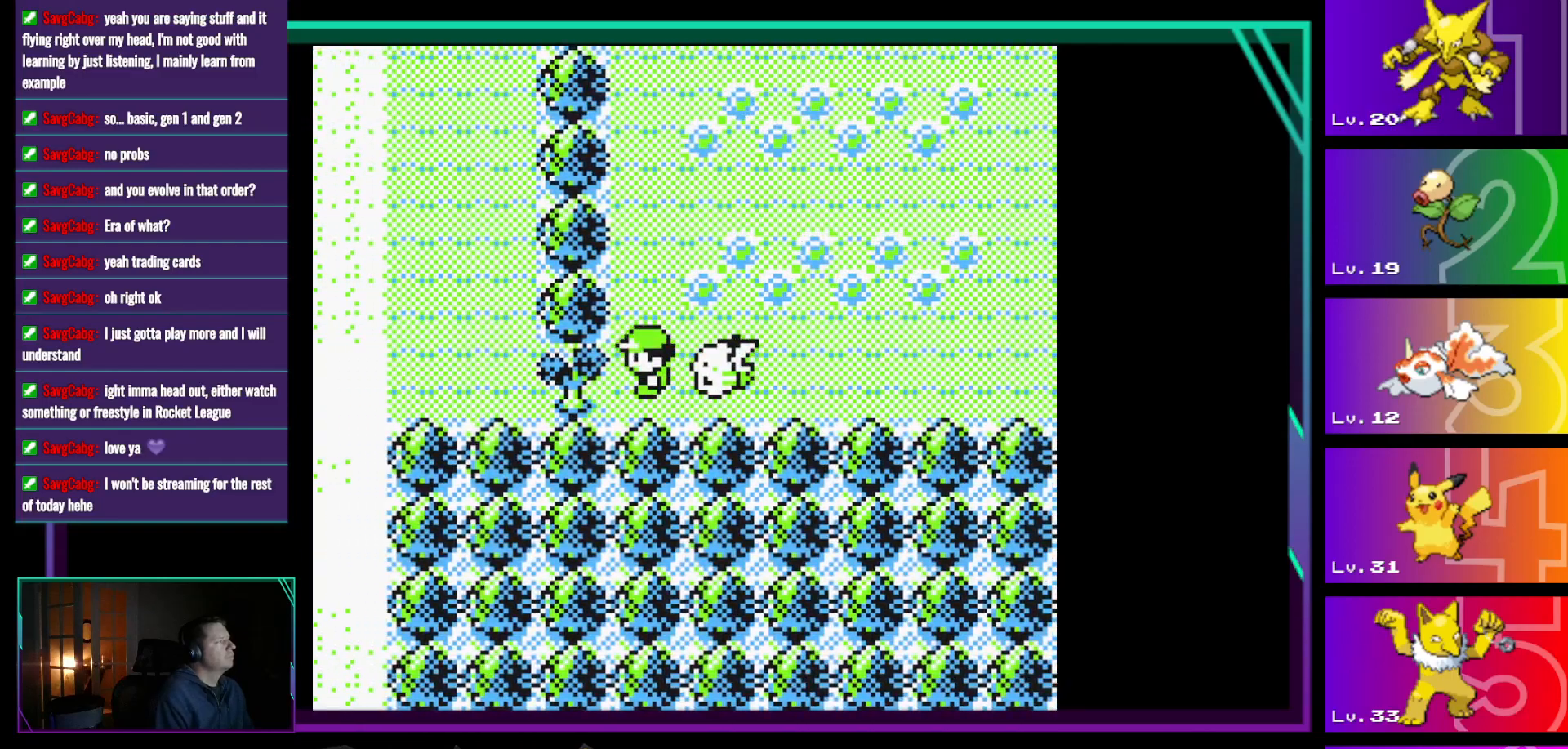
{"buttons": [], "events": [[250, "START", "down"], [333, "START", "up"]]}
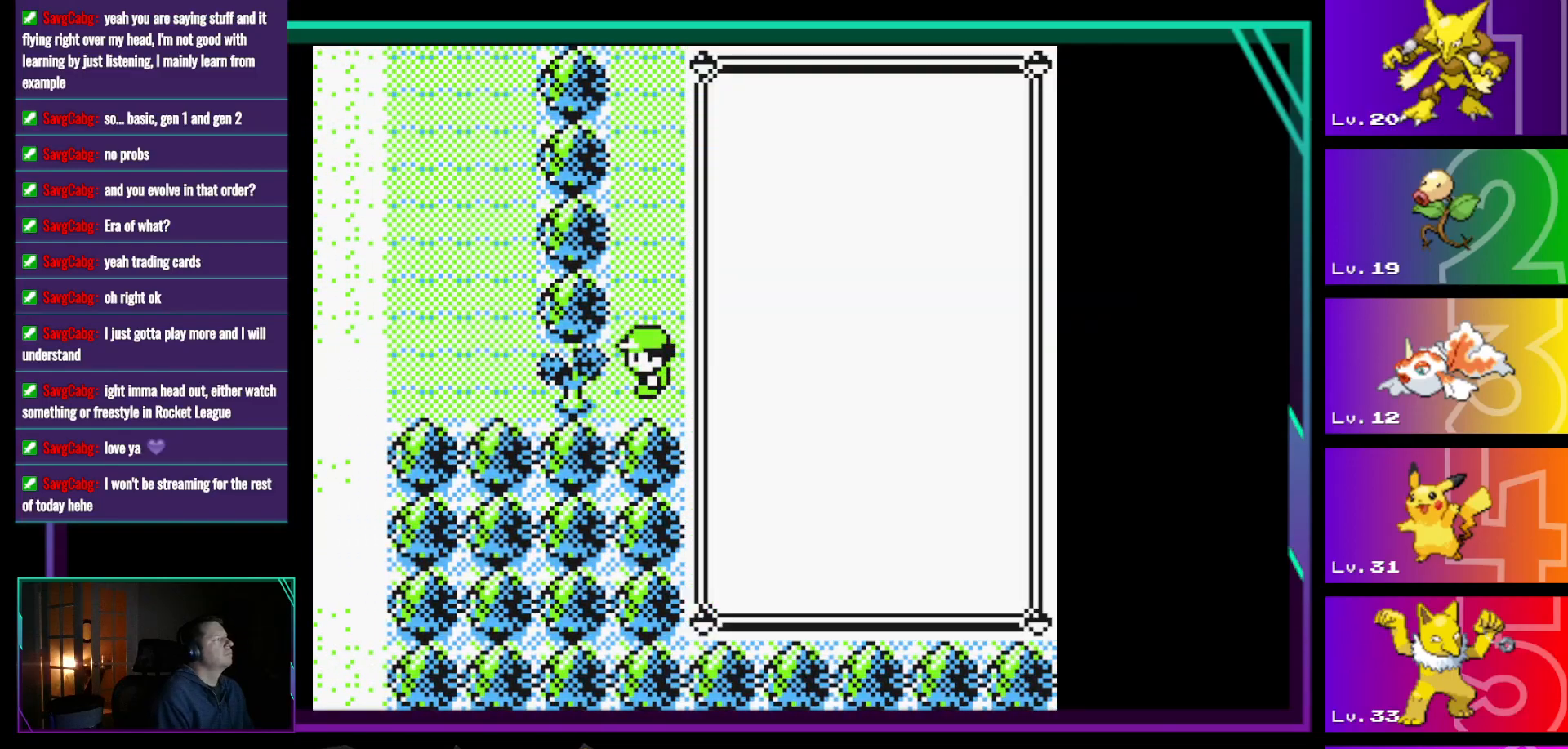
{"buttons": [], "events": []}
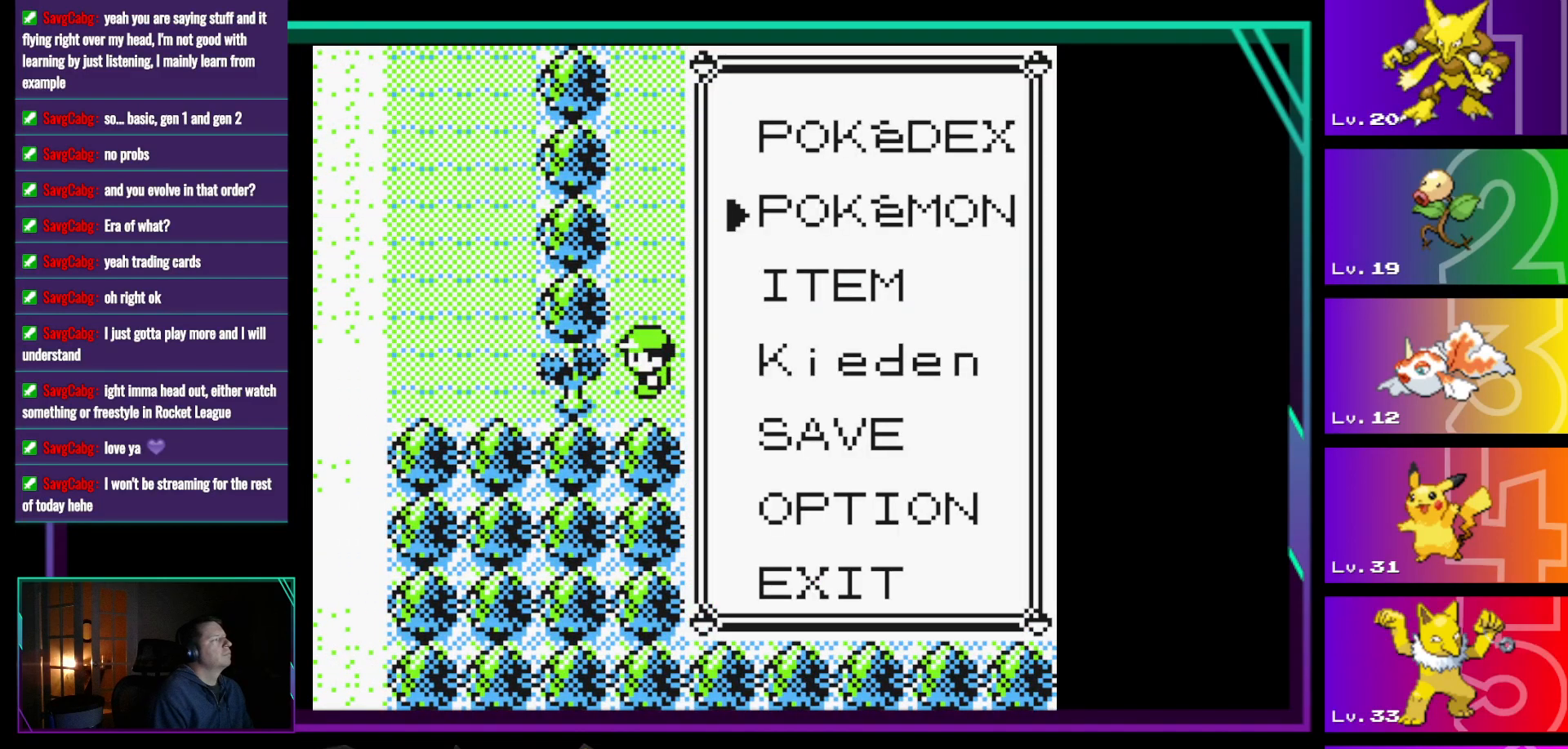
{"buttons": ["A"], "events": [[467, "A", "down"]]}
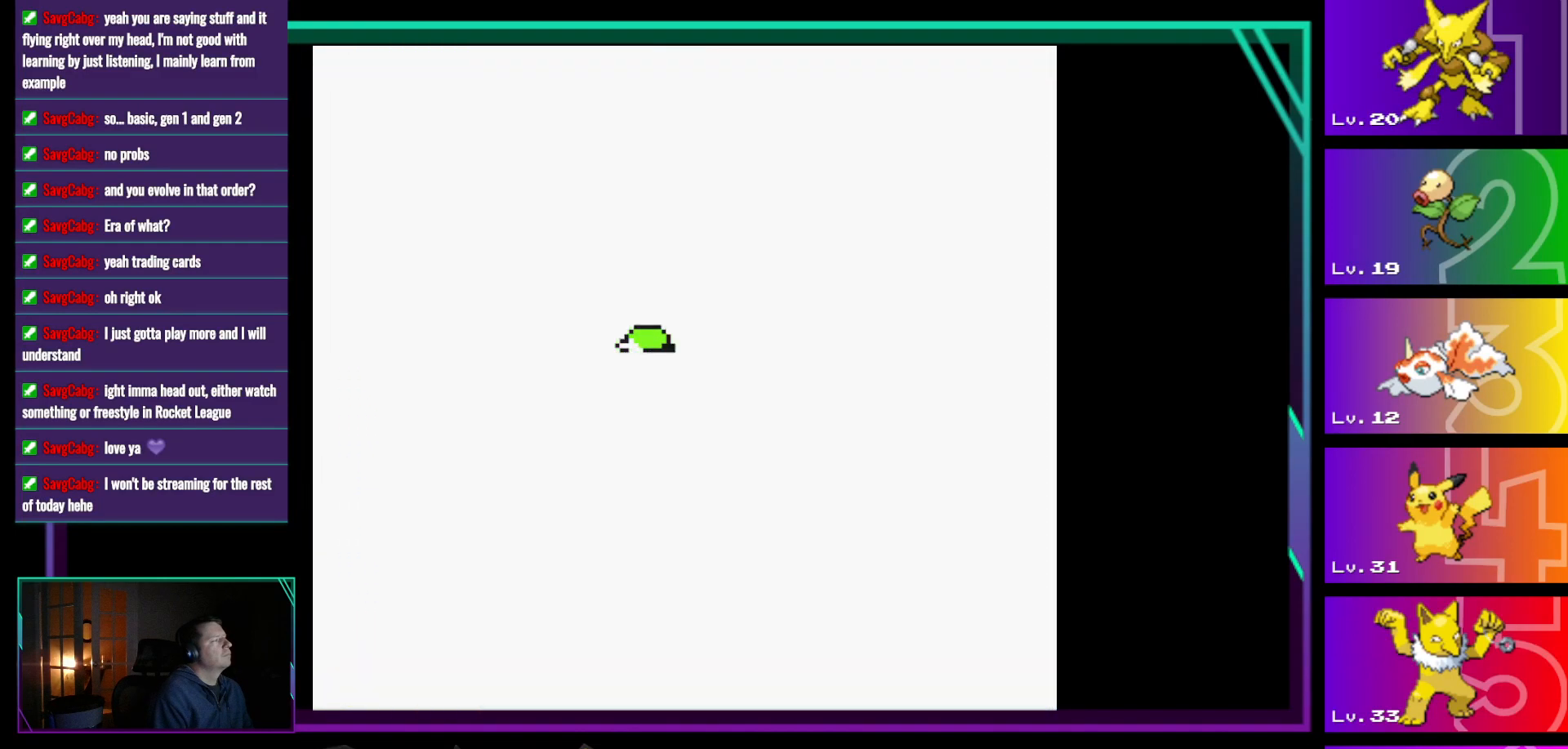
{"buttons": [], "events": [[50, "A", "up"]]}
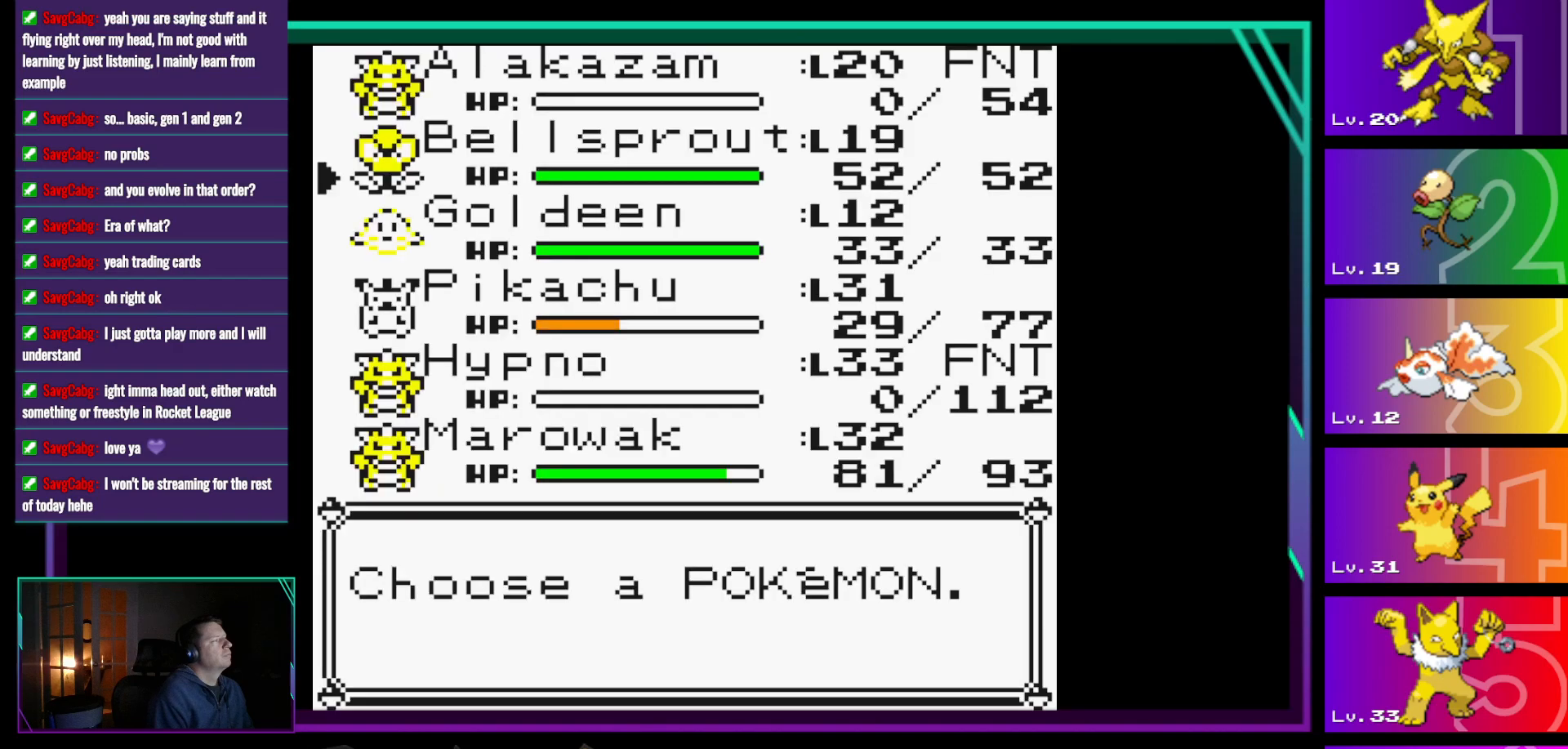
{"buttons": ["A"], "events": [[500, "A", "down"]]}
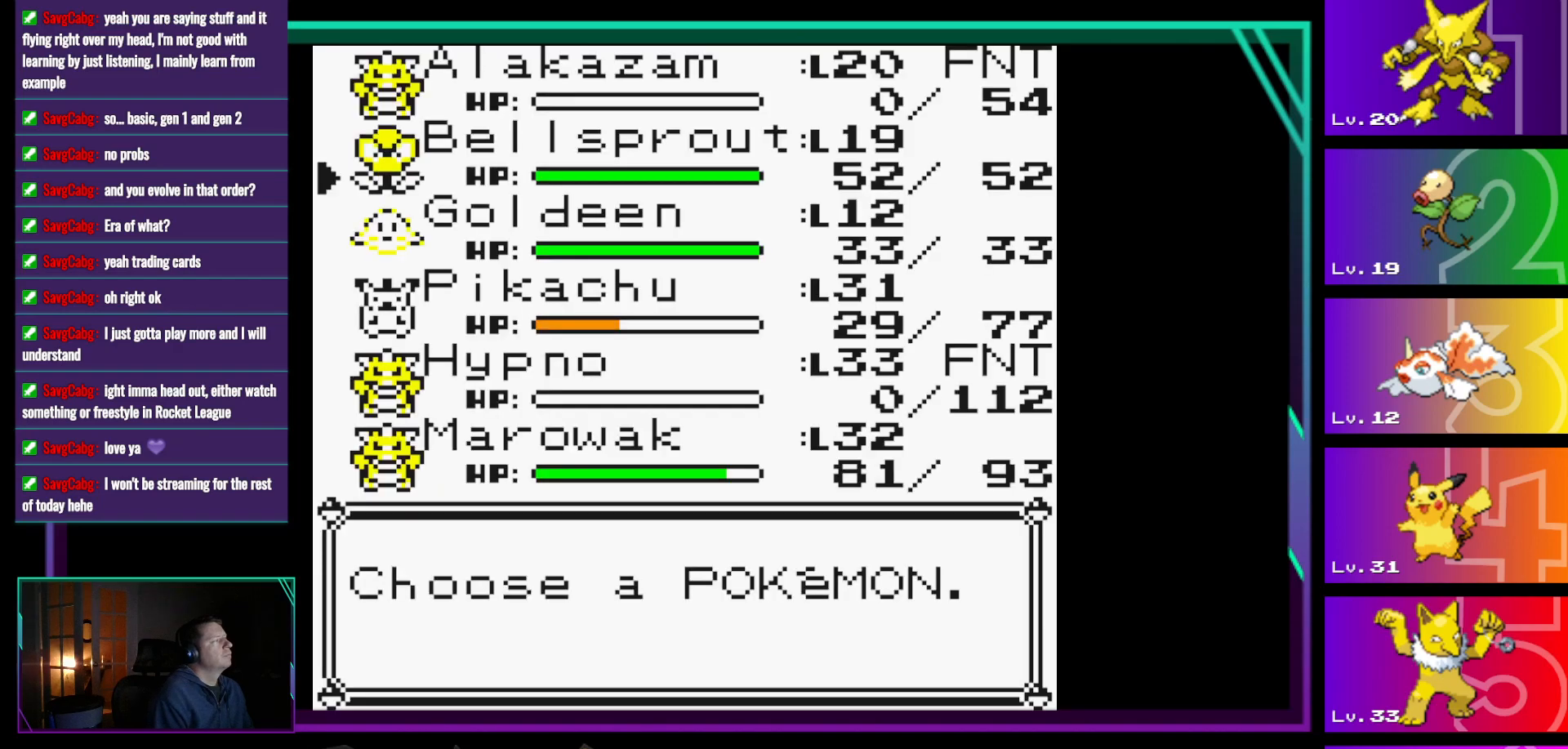
{"buttons": [], "events": [[83, "A", "up"], [367, "A", "down"], [467, "A", "up"]]}